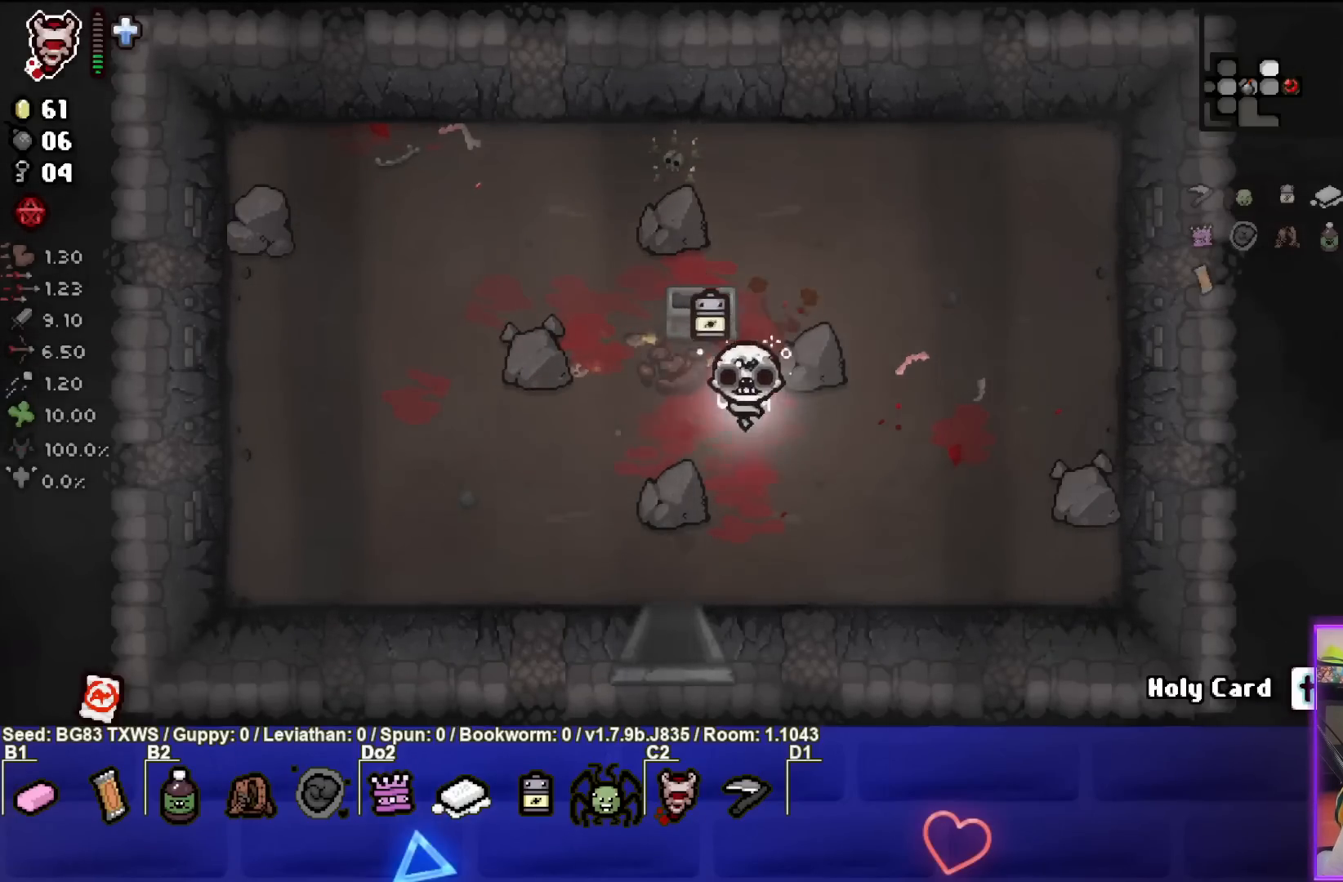
Gameplay with a controller (PlayStation layout); each line is a JSON object with the inputs held at the frame after it. "events" lists button and stick changes between this image and that frame as [ms after this image, input, new state], when the widget could be followed in between. Not read: right_stick.
{"buttons": [], "left_stick": "down", "events": []}
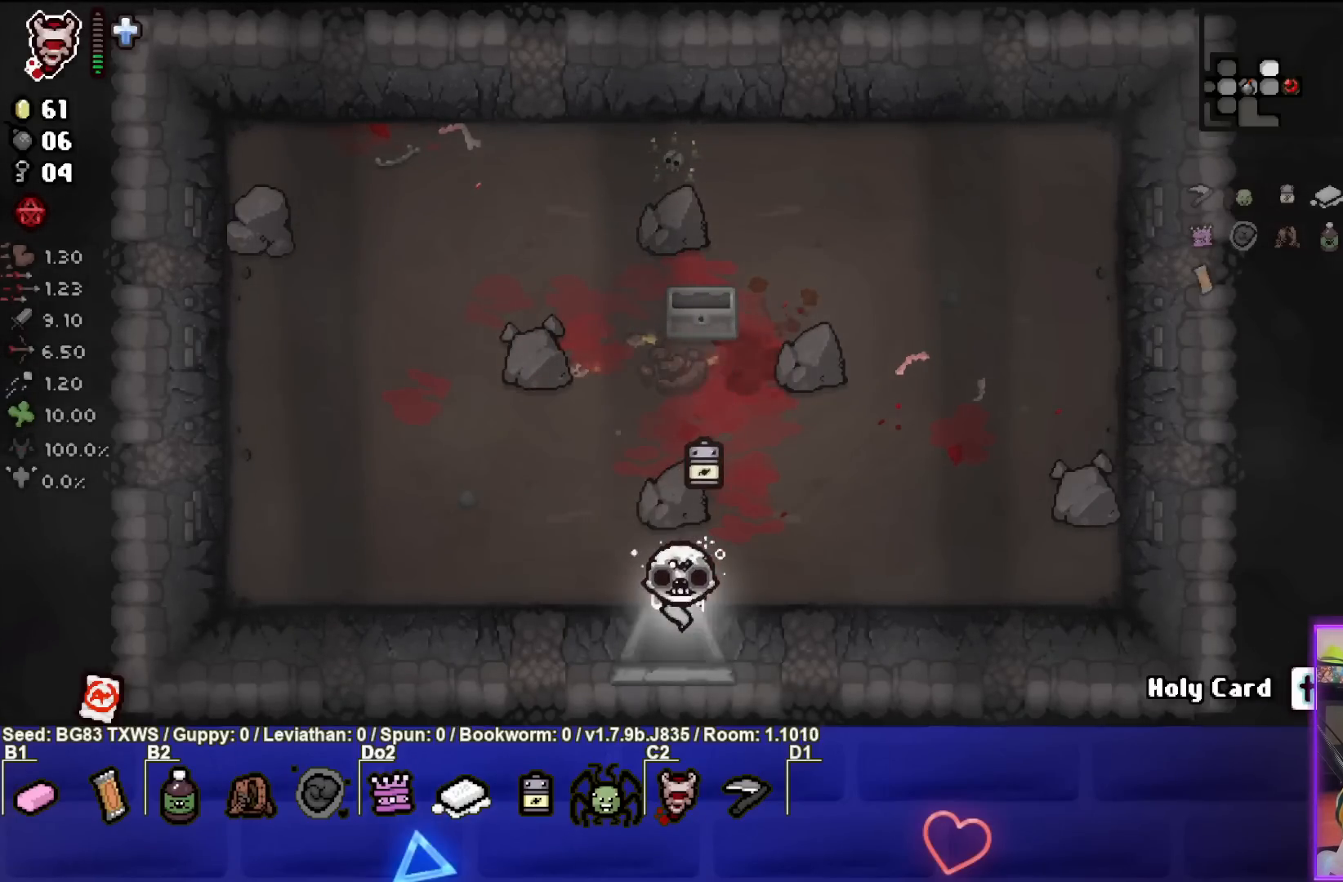
{"buttons": [], "left_stick": "left", "events": [[33, "left_stick", "center"], [450, "left_stick", "left"]]}
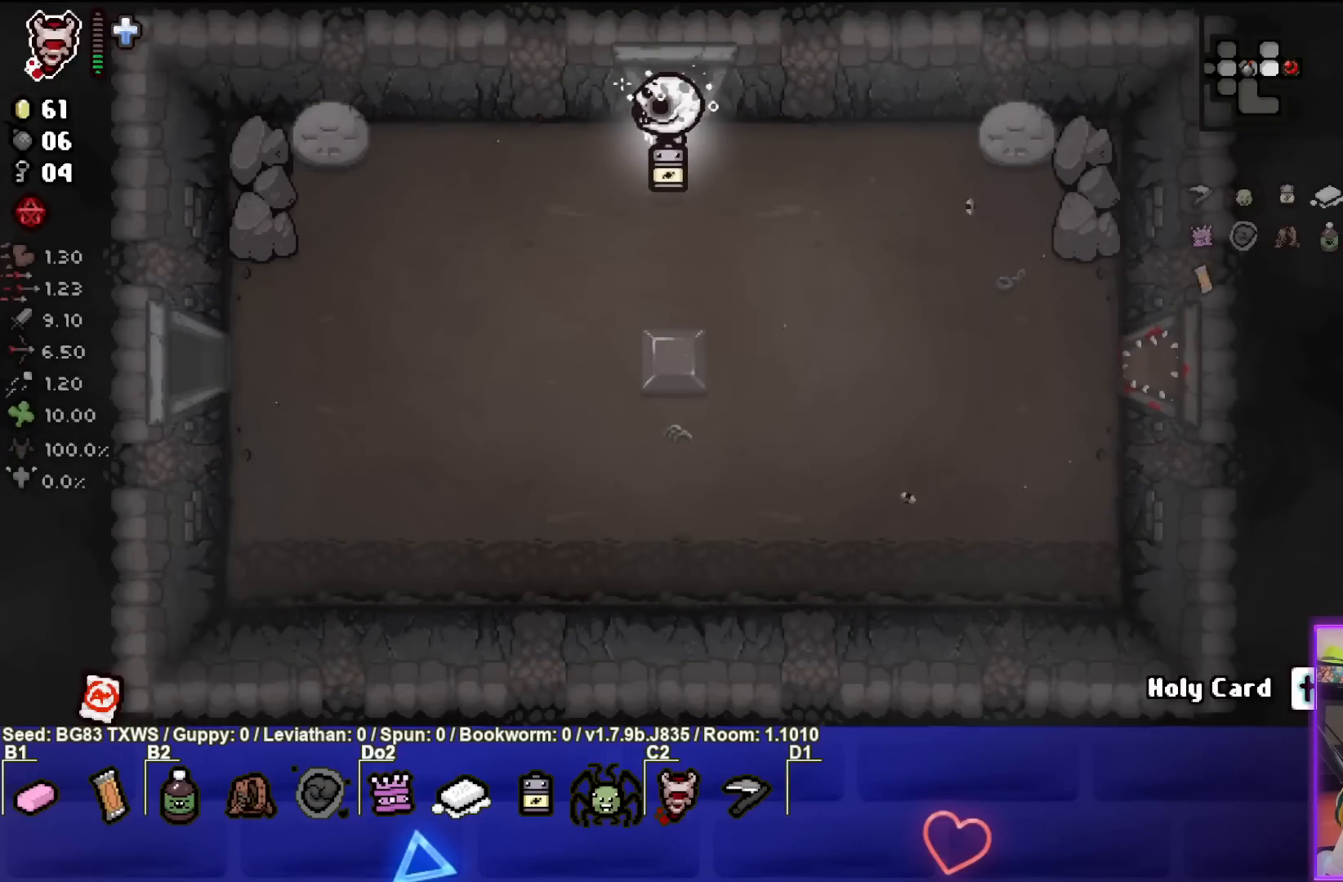
{"buttons": [], "left_stick": "down-left", "events": [[17, "left_stick", "down-left"]]}
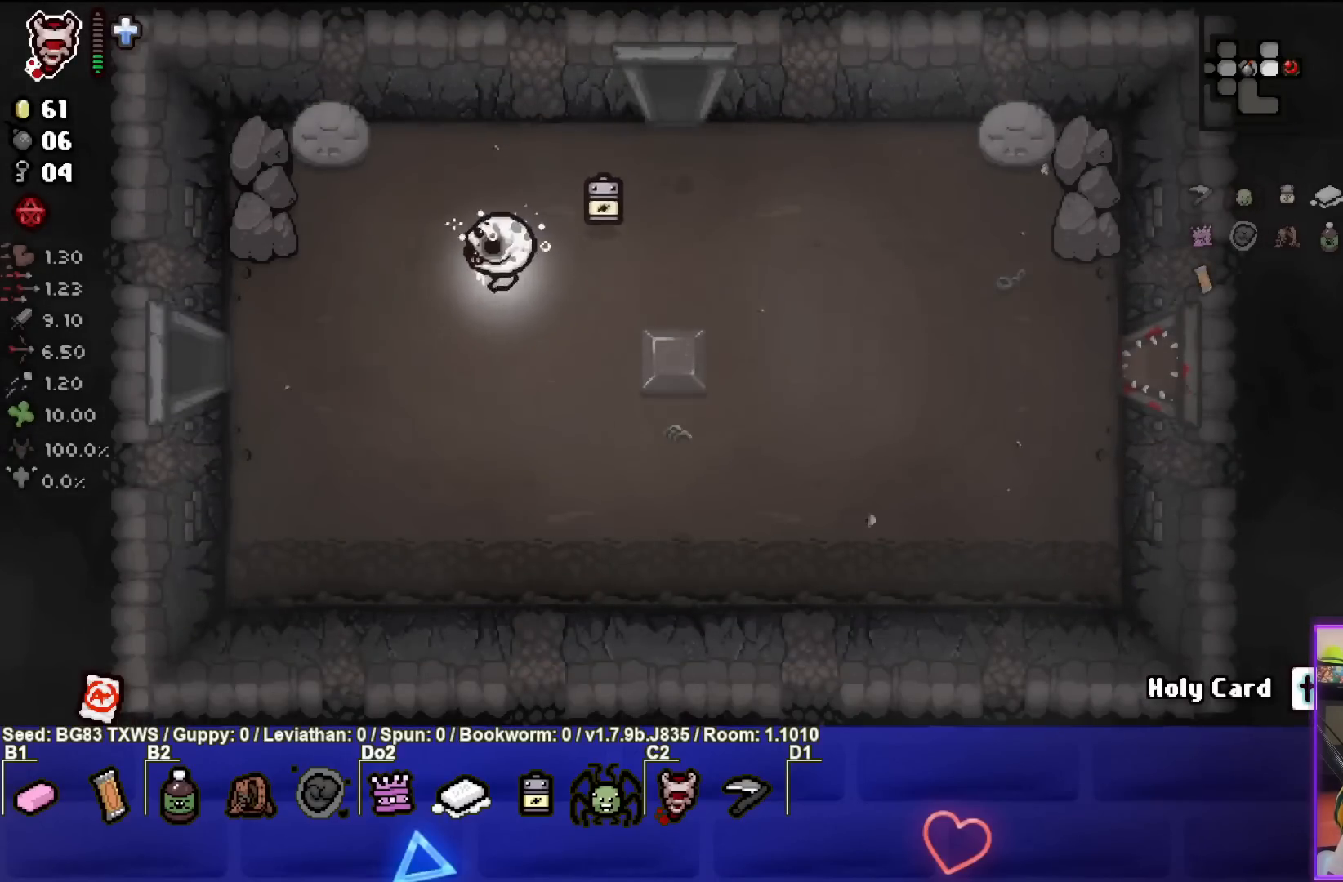
{"buttons": [], "left_stick": "left", "events": [[150, "left_stick", "left"]]}
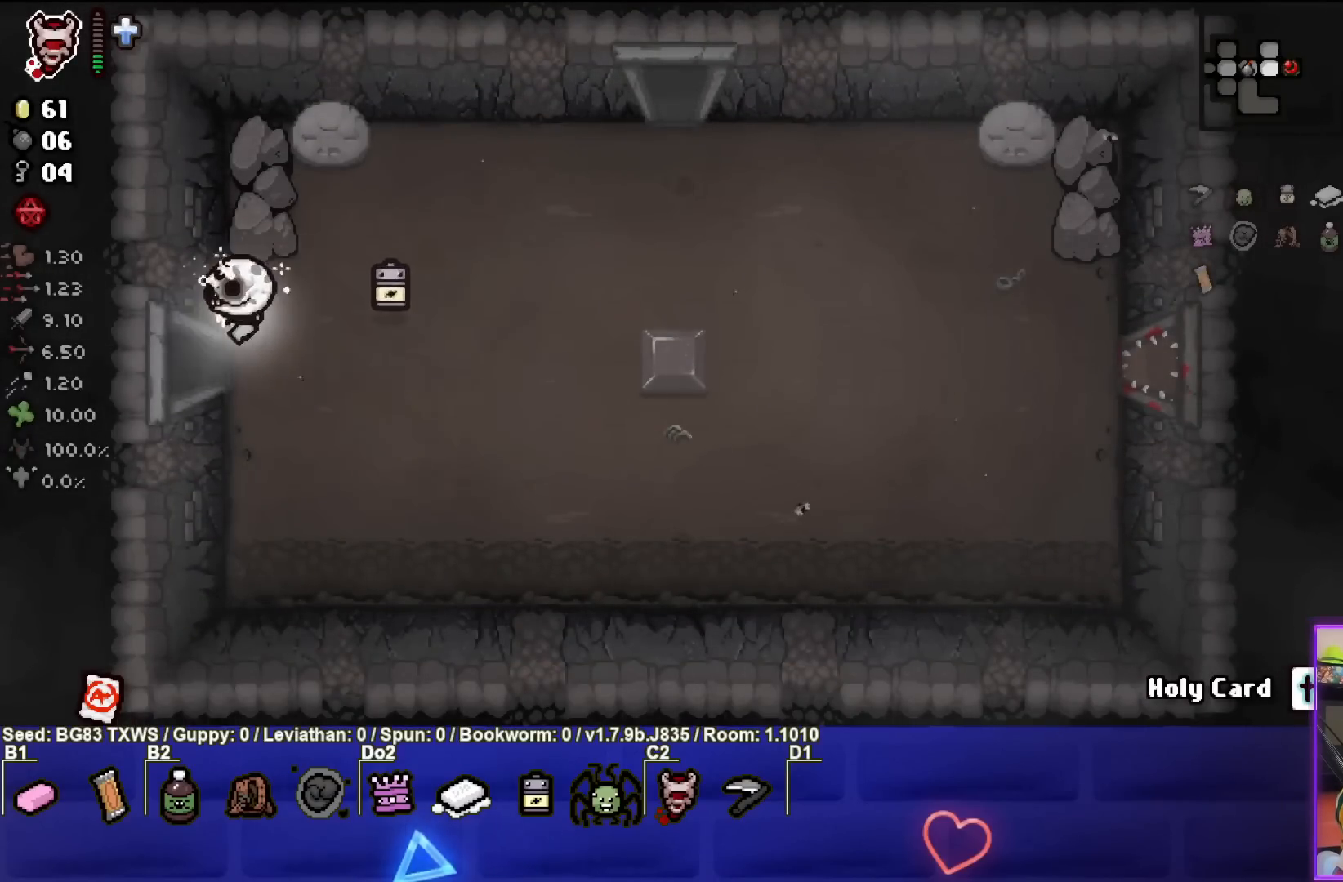
{"buttons": [], "left_stick": "center", "events": [[267, "left_stick", "center"]]}
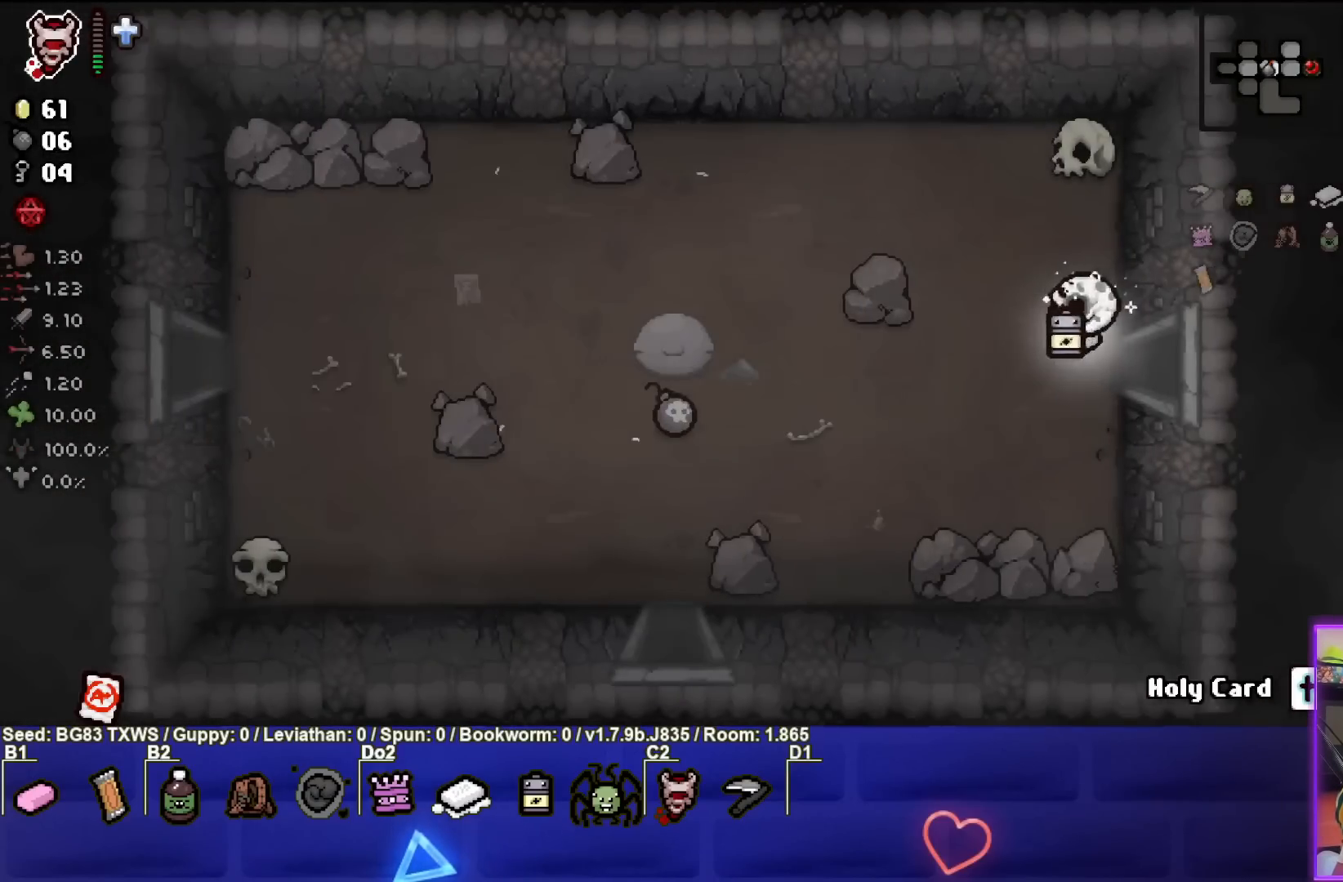
{"buttons": [], "left_stick": "left", "events": [[183, "left_stick", "left"]]}
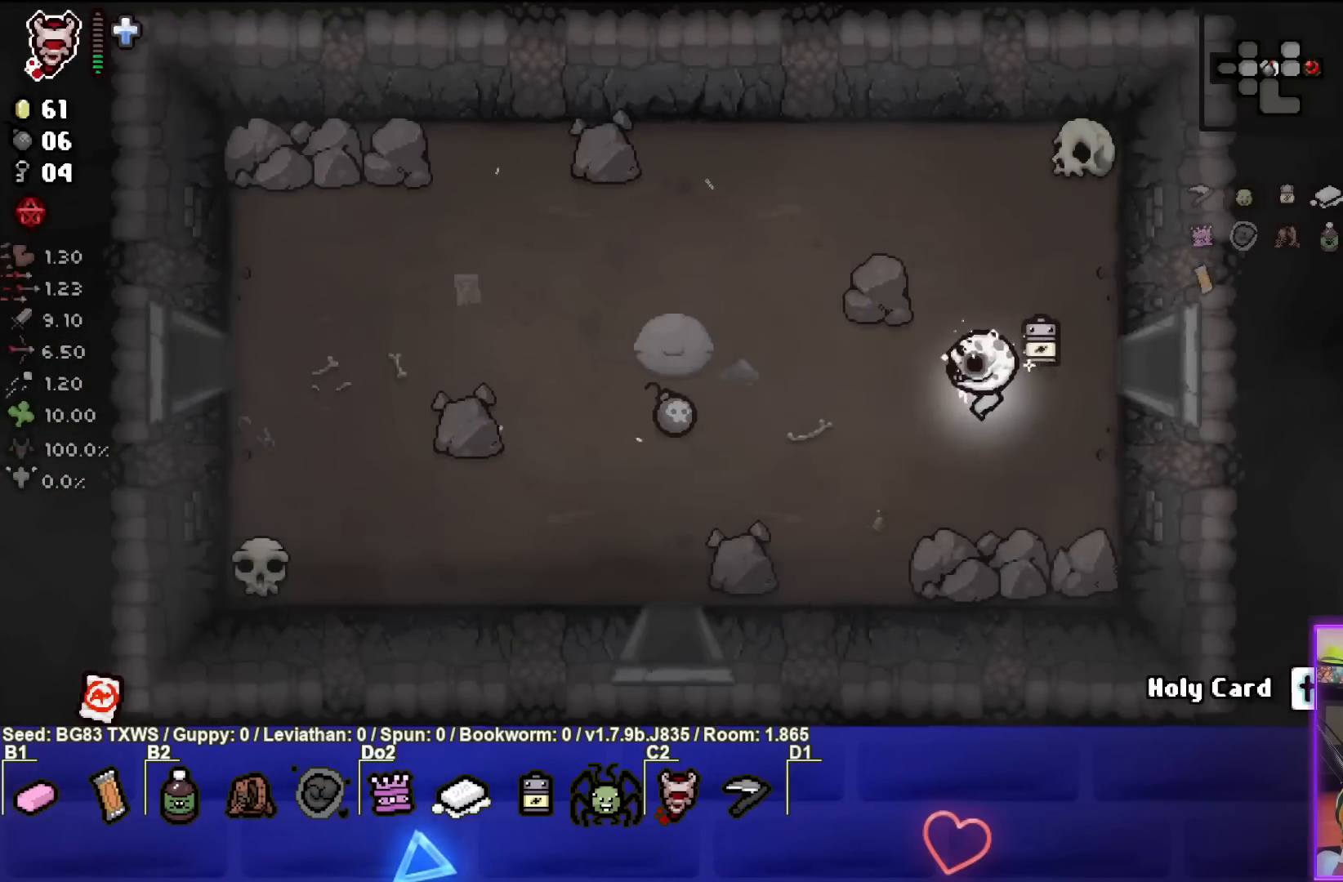
{"buttons": [], "left_stick": "left", "events": []}
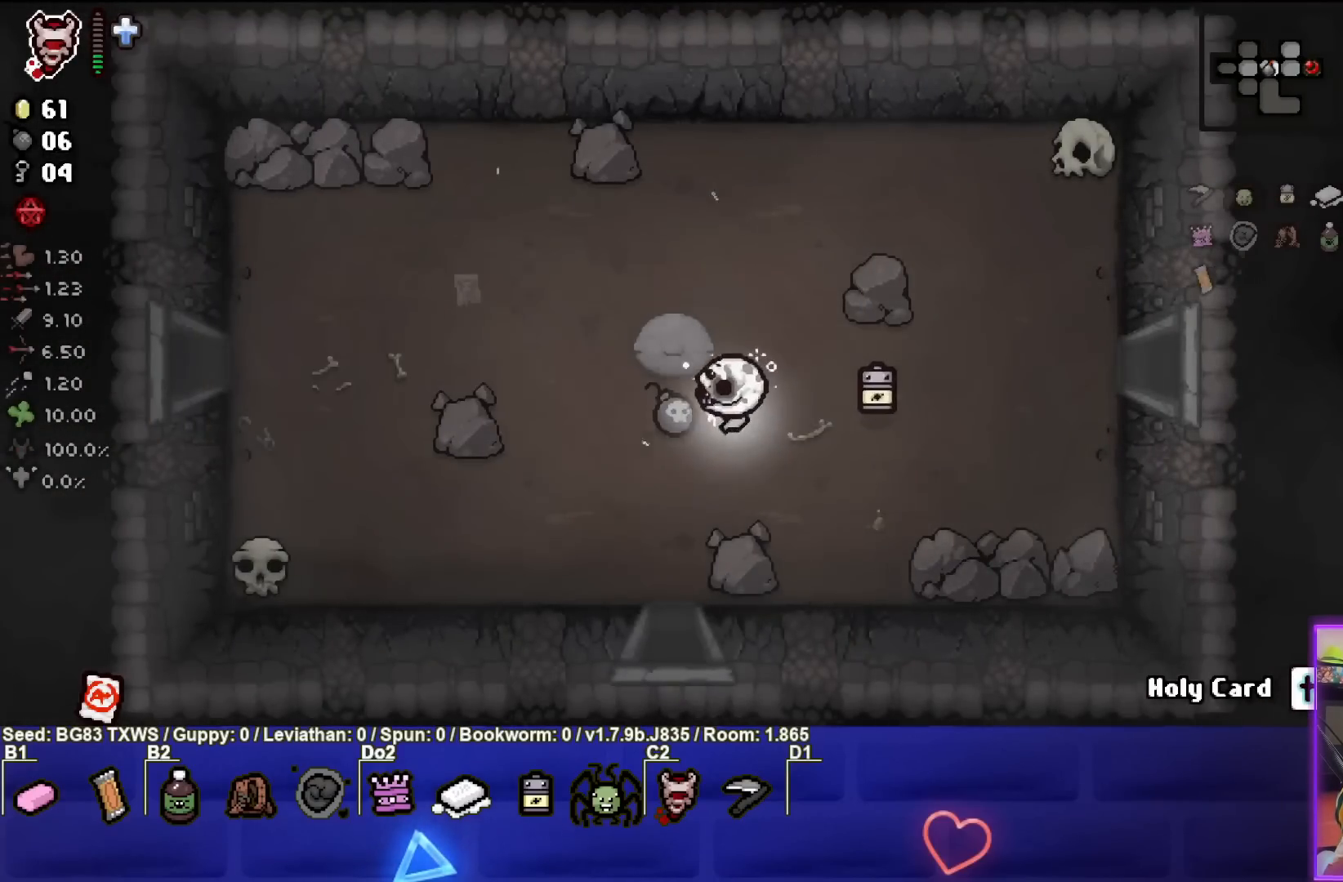
{"buttons": [], "left_stick": "center", "events": [[50, "left_stick", "center"], [167, "left_stick", "left"], [350, "left_stick", "center"]]}
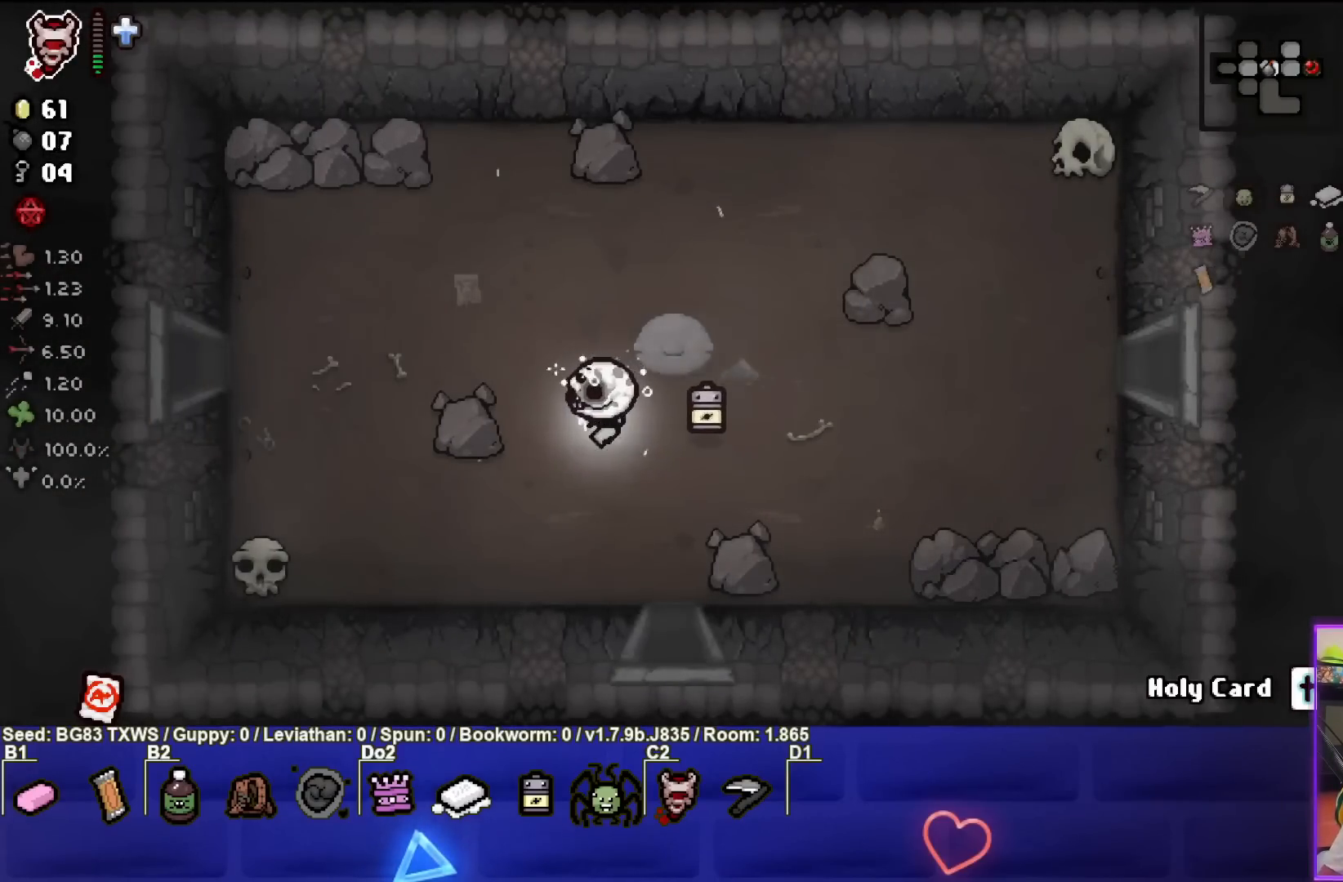
{"buttons": [], "left_stick": "center", "events": []}
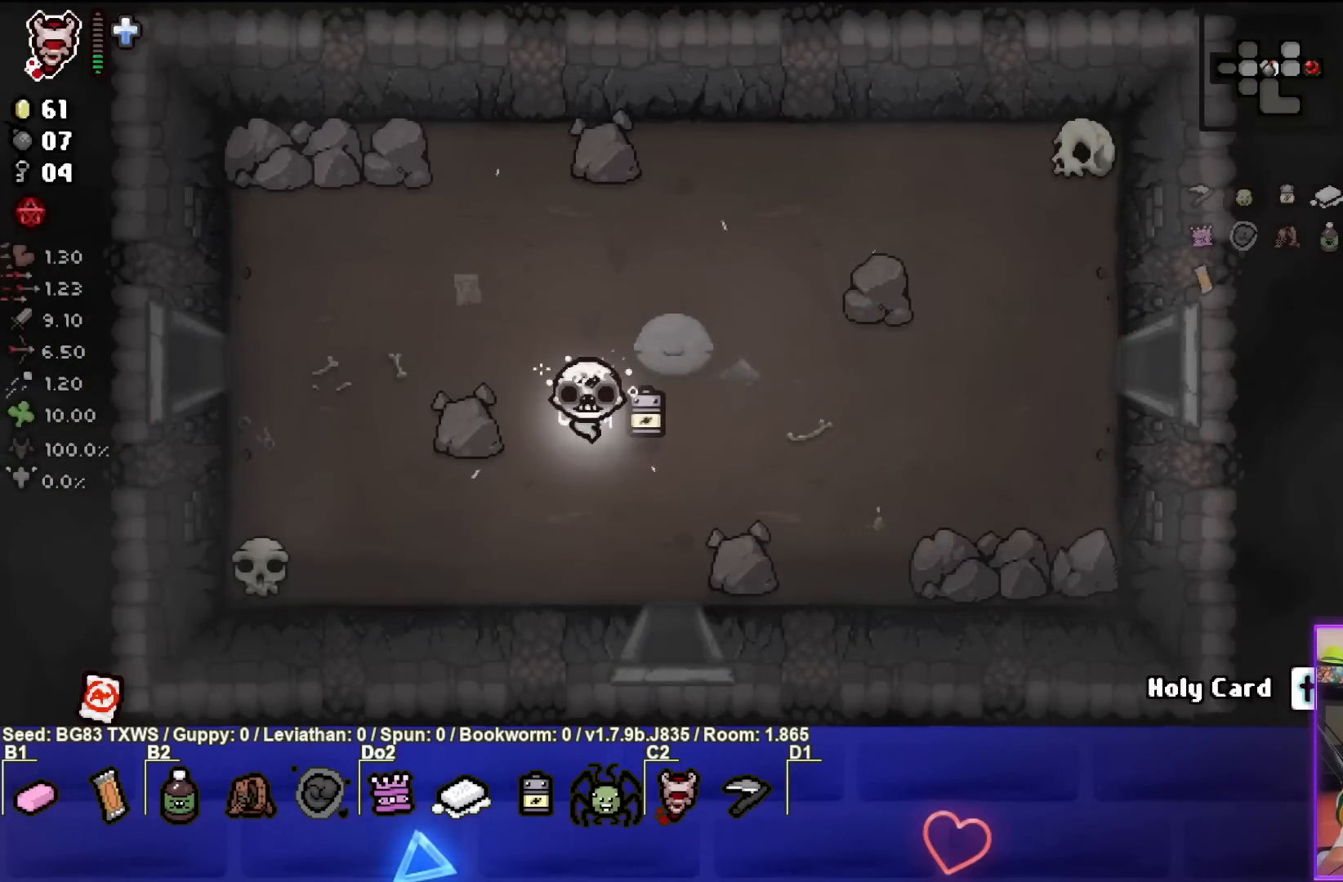
{"buttons": [], "left_stick": "center", "events": []}
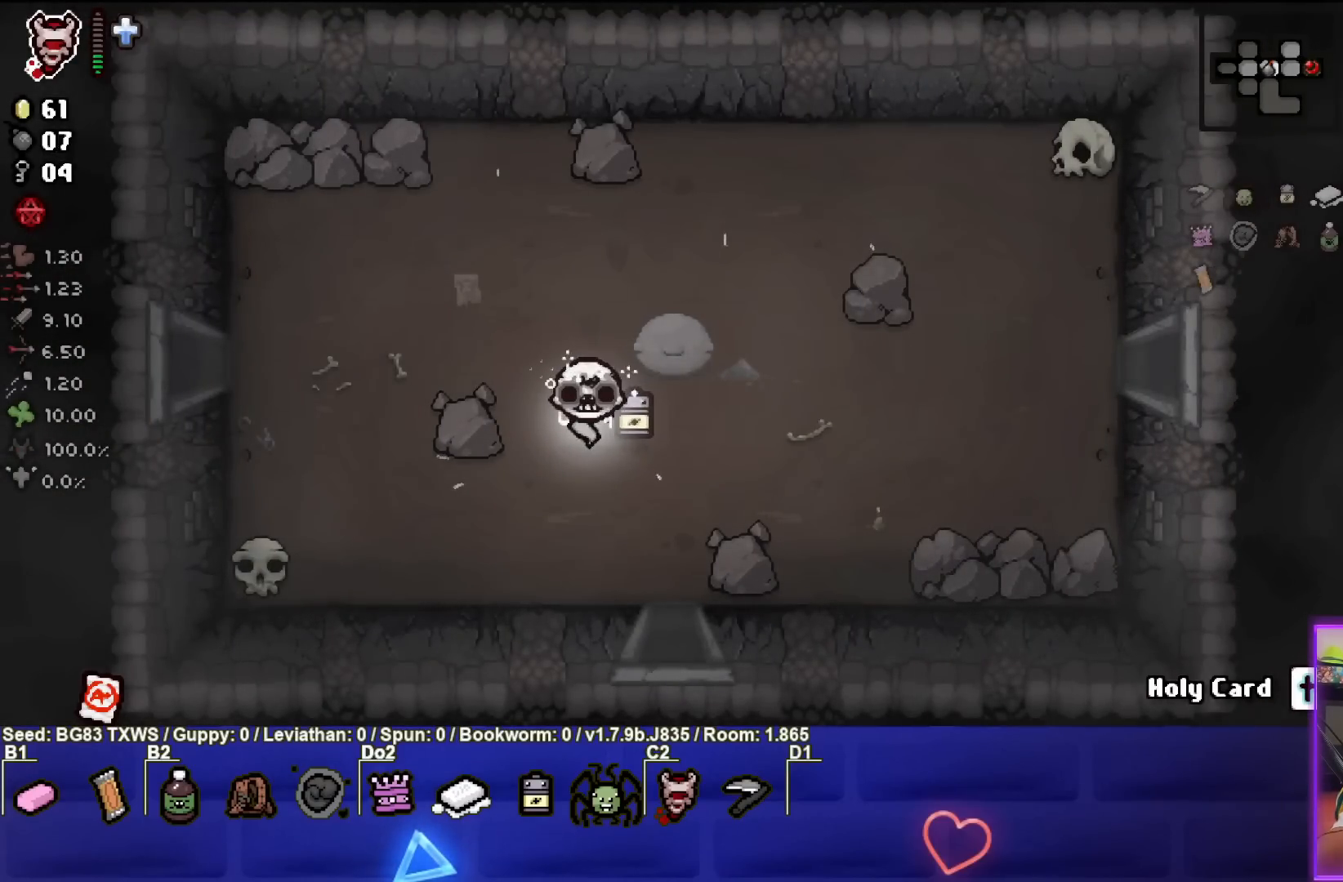
{"buttons": [], "left_stick": "center", "events": []}
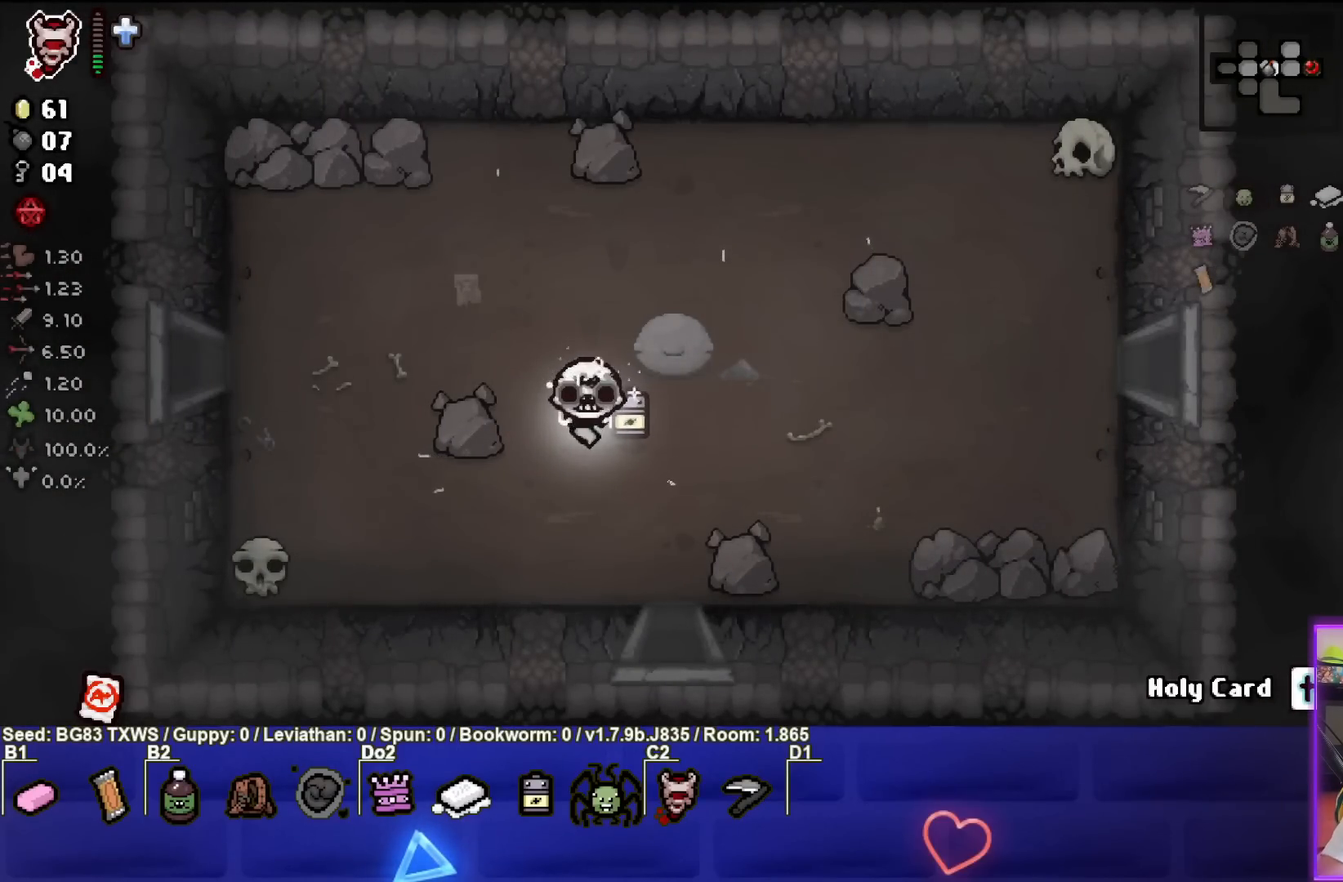
{"buttons": [], "left_stick": "right", "events": [[317, "left_stick", "right"]]}
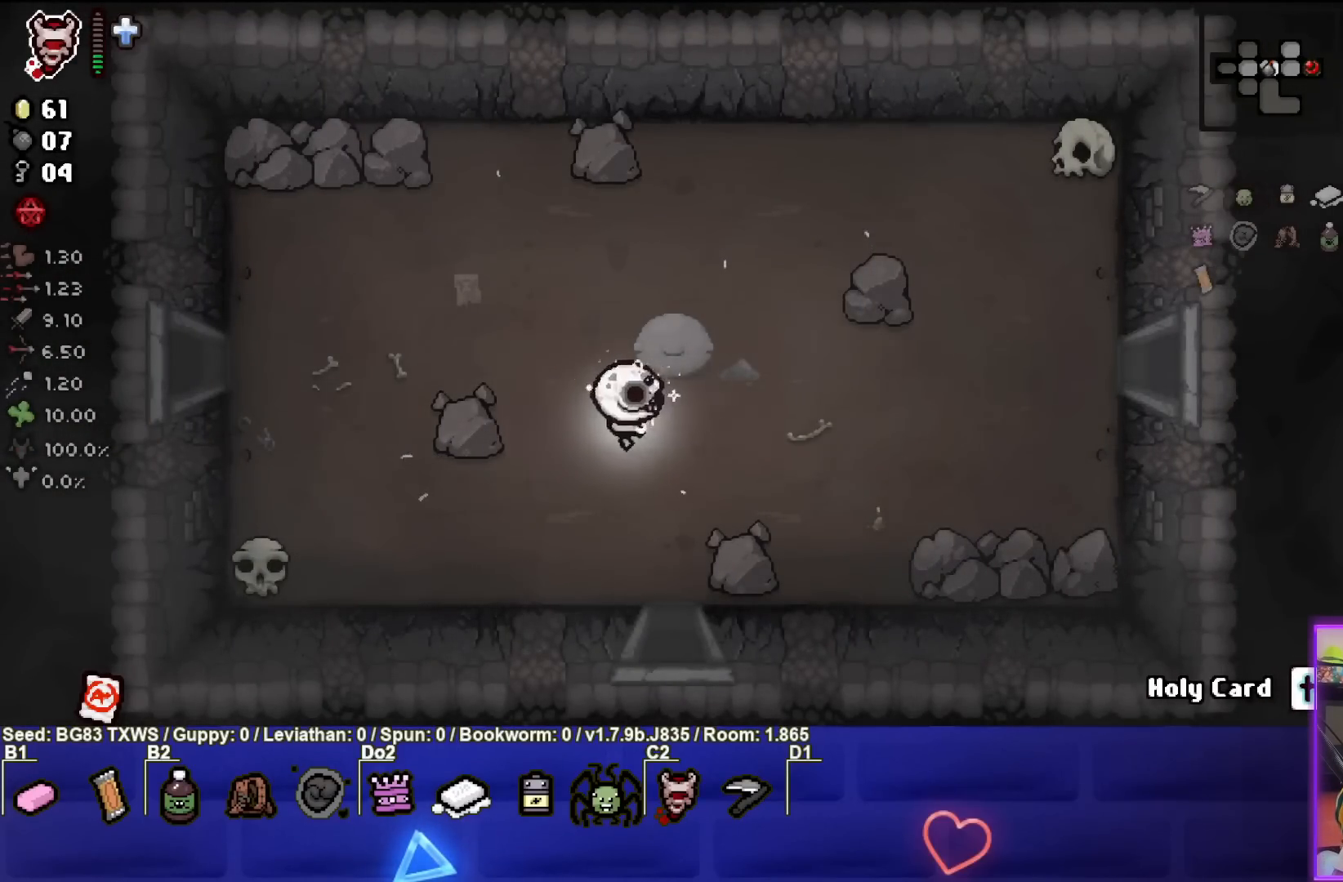
{"buttons": [], "left_stick": "down", "events": [[17, "left_stick", "down-right"], [183, "left_stick", "center"], [383, "left_stick", "down"]]}
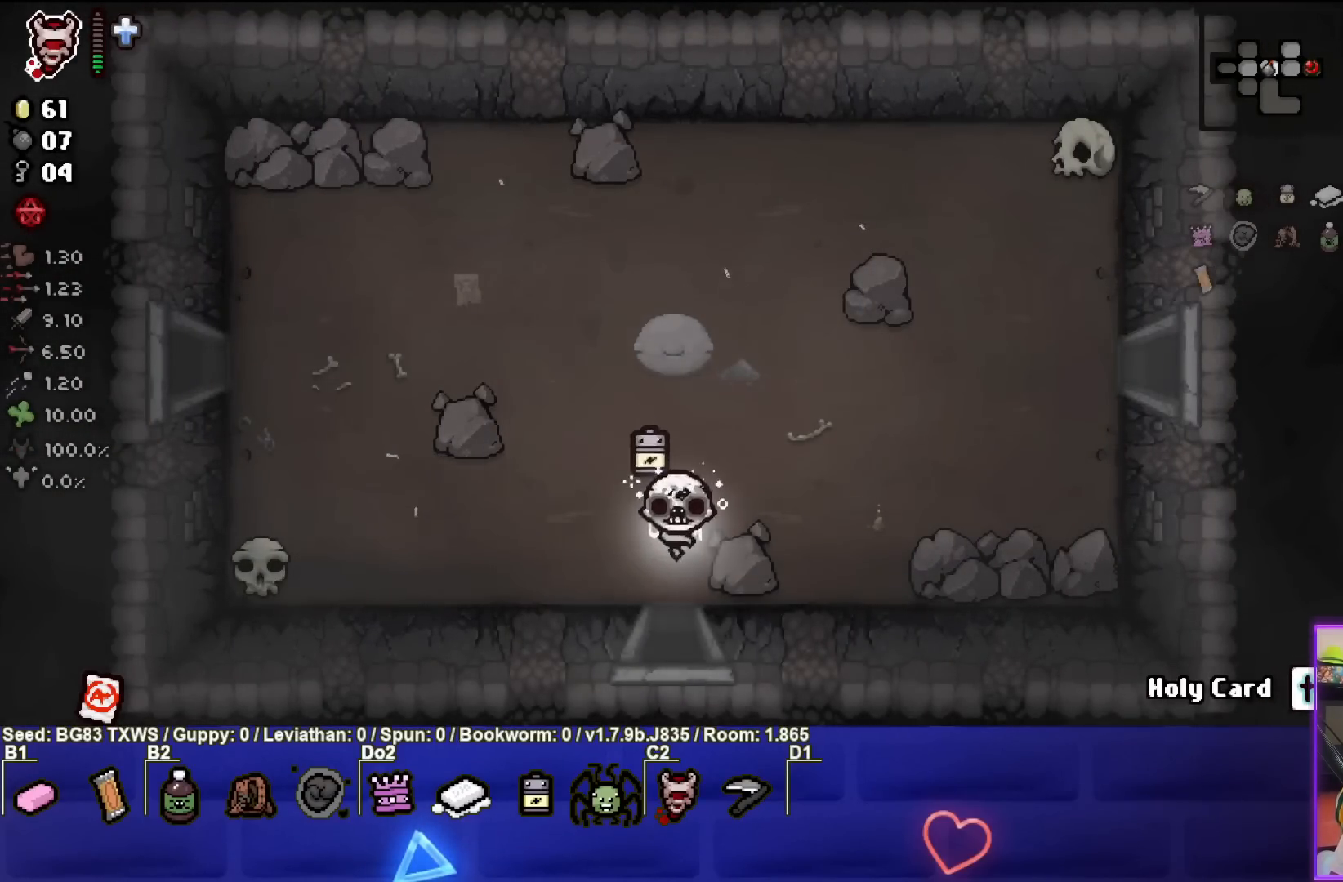
{"buttons": [], "left_stick": "center", "events": [[400, "left_stick", "center"]]}
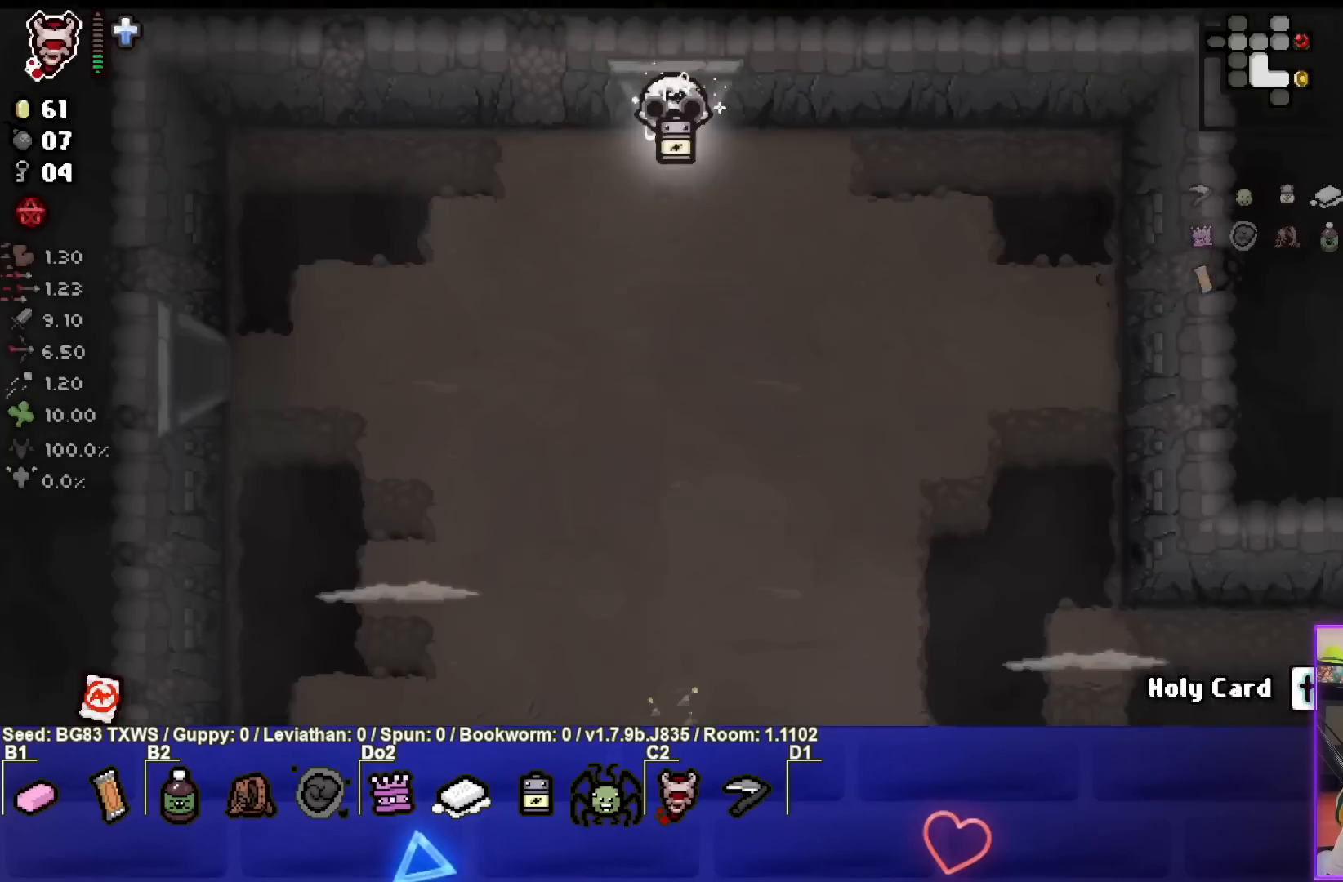
{"buttons": [], "left_stick": "down-left", "events": [[317, "left_stick", "down-left"]]}
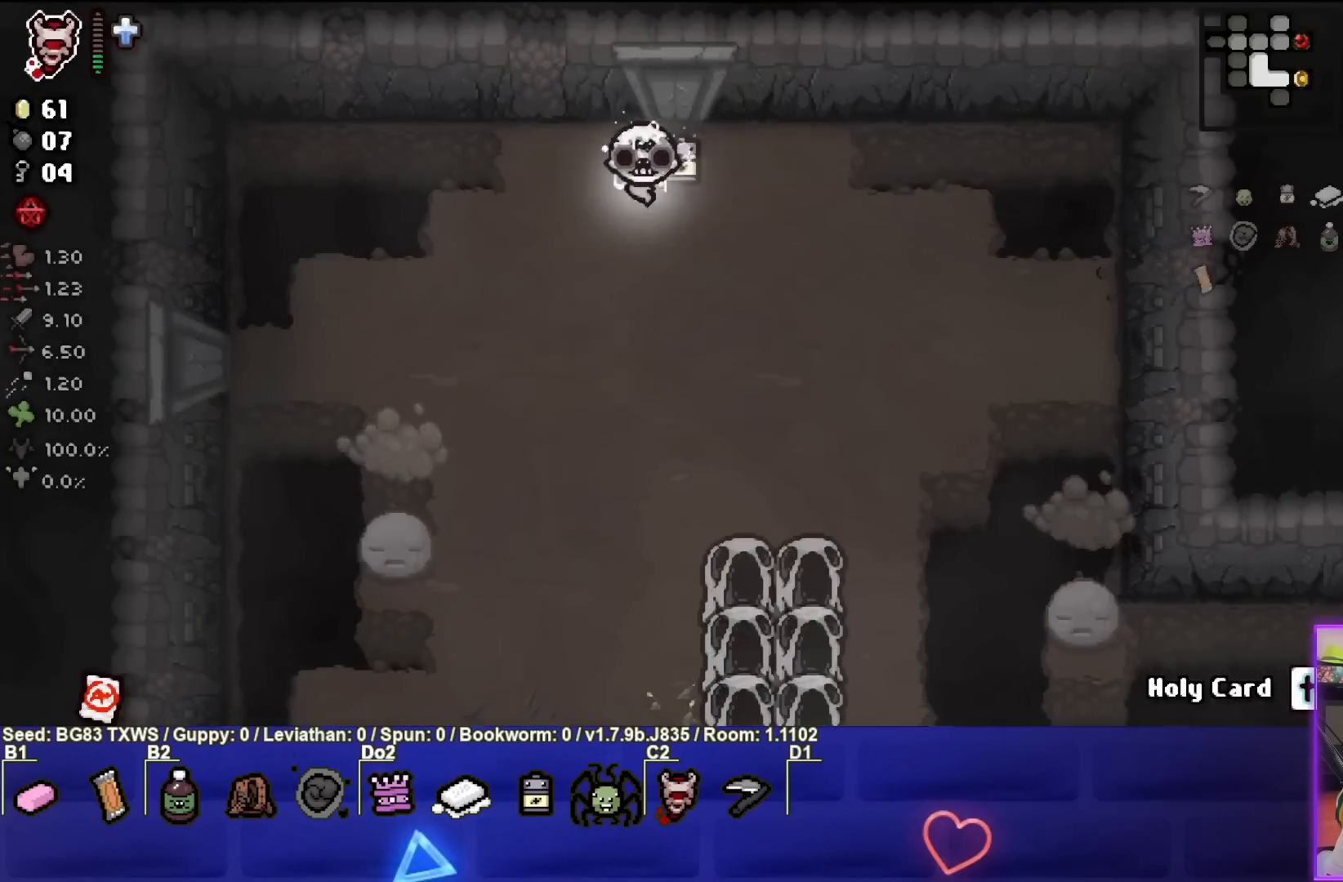
{"buttons": [], "left_stick": "center", "events": [[67, "left_stick", "down-right"], [217, "left_stick", "center"], [367, "left_stick", "up"], [467, "left_stick", "center"]]}
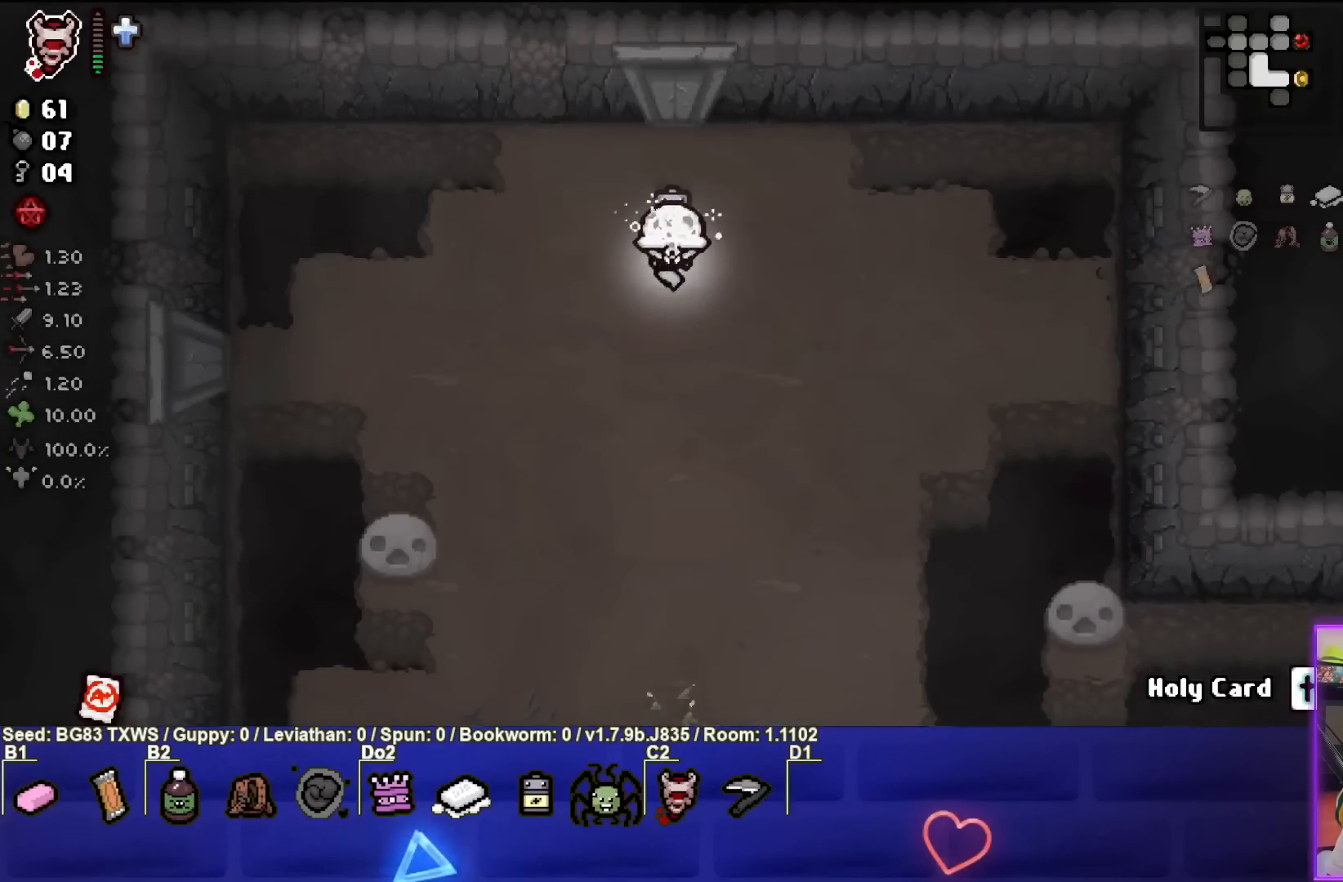
{"buttons": [], "left_stick": "up-left", "events": [[233, "left_stick", "up"], [333, "left_stick", "center"], [467, "left_stick", "up-left"]]}
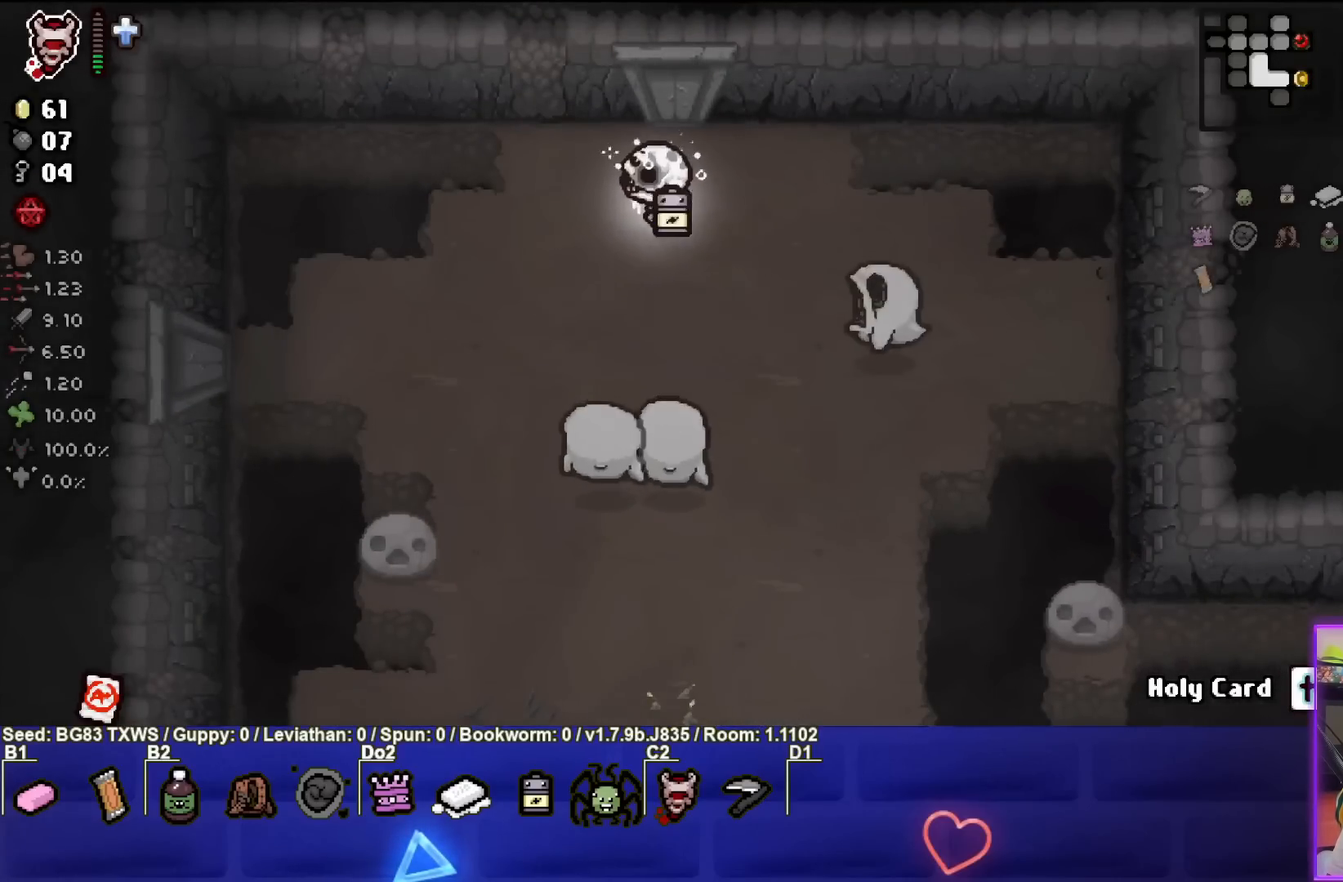
{"buttons": ["CROSS"], "left_stick": "up-left", "events": [[133, "left_stick", "center"], [167, "CROSS", "down"], [300, "left_stick", "up-left"]]}
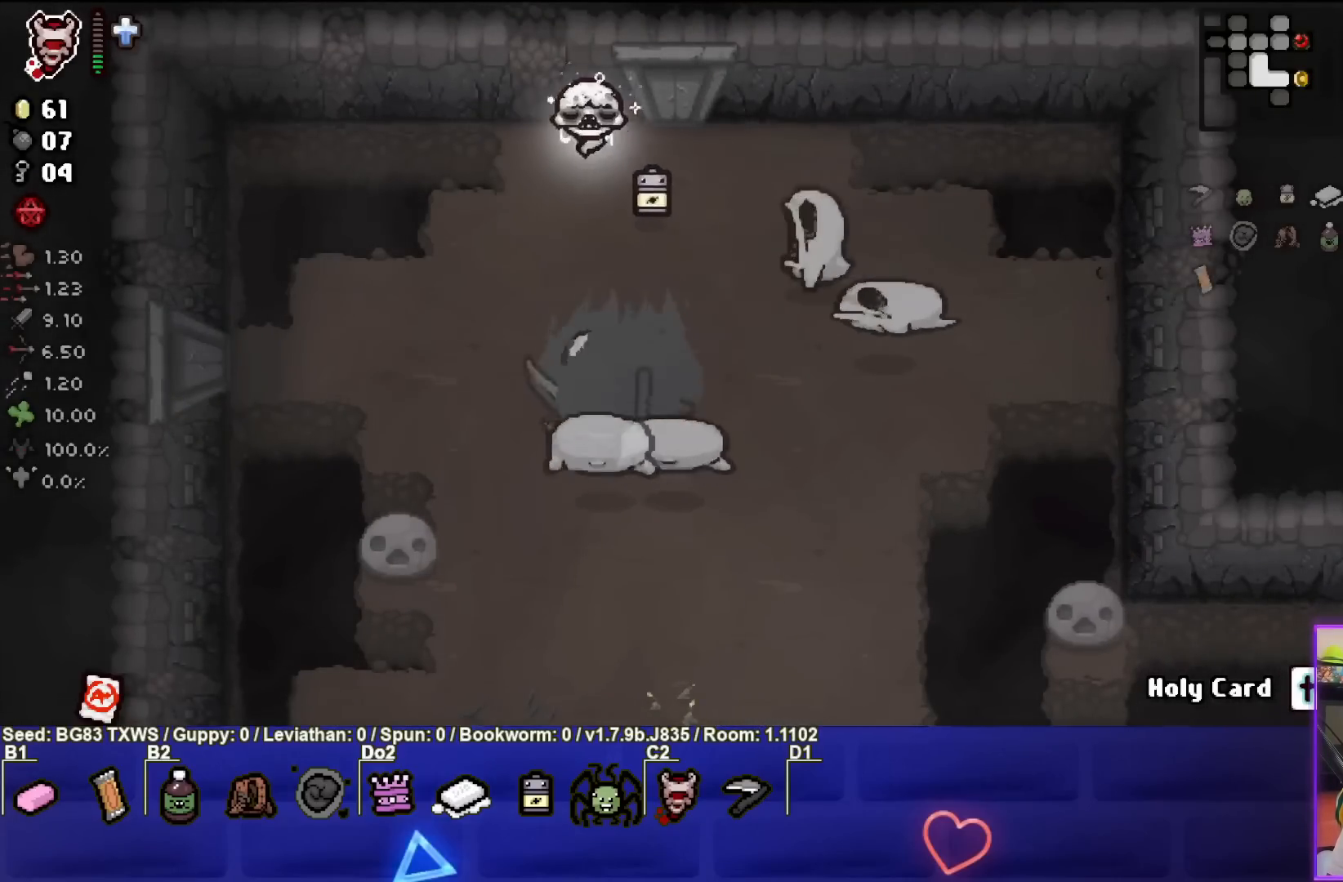
{"buttons": [], "left_stick": "down-left", "events": [[17, "CROSS", "up"], [67, "left_stick", "left"], [217, "left_stick", "down-left"]]}
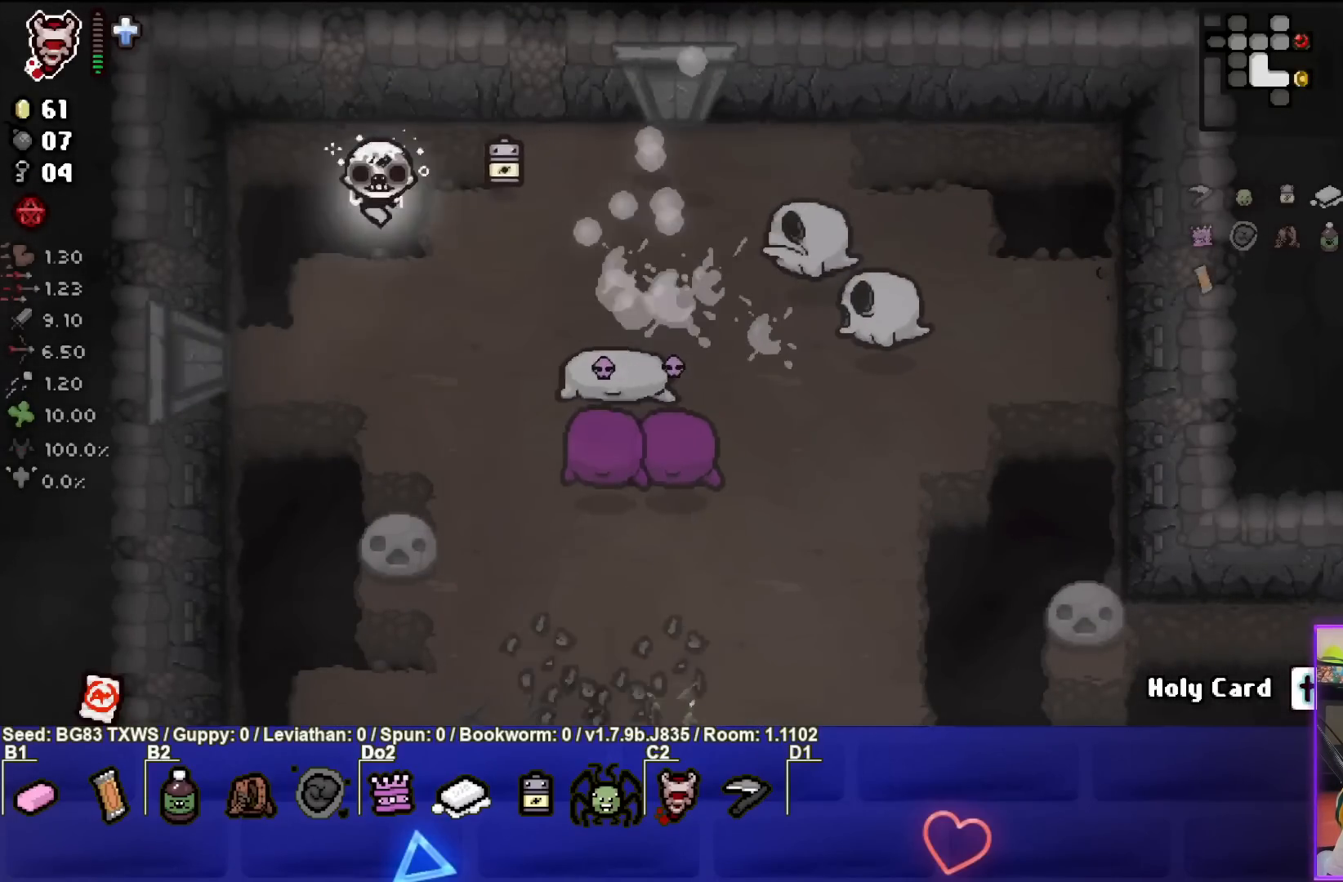
{"buttons": ["CIRCLE"], "left_stick": "down-left", "events": [[33, "CIRCLE", "down"], [267, "CIRCLE", "up"], [350, "CIRCLE", "down"]]}
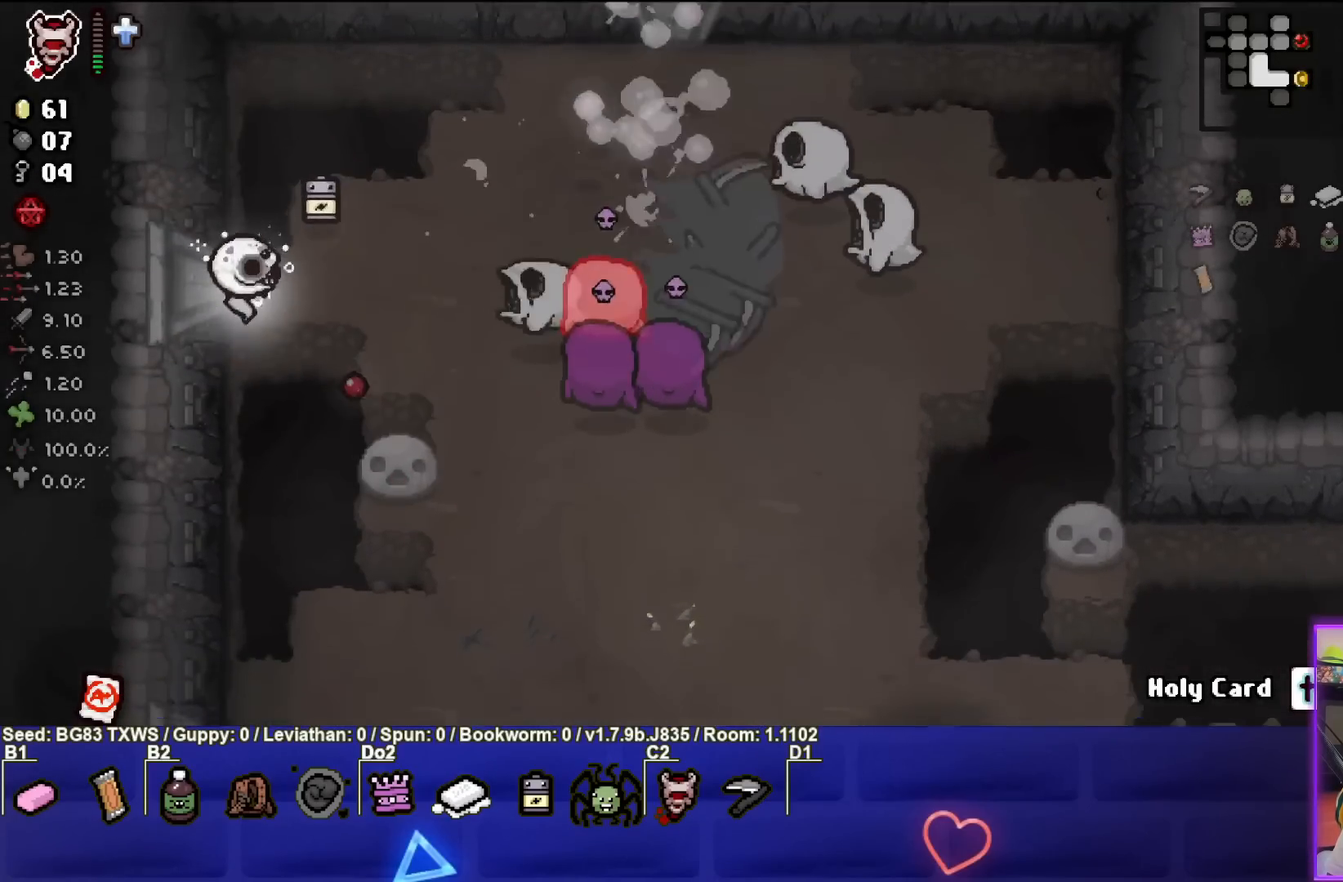
{"buttons": [], "left_stick": "up", "events": [[50, "CIRCLE", "up"], [400, "left_stick", "up"]]}
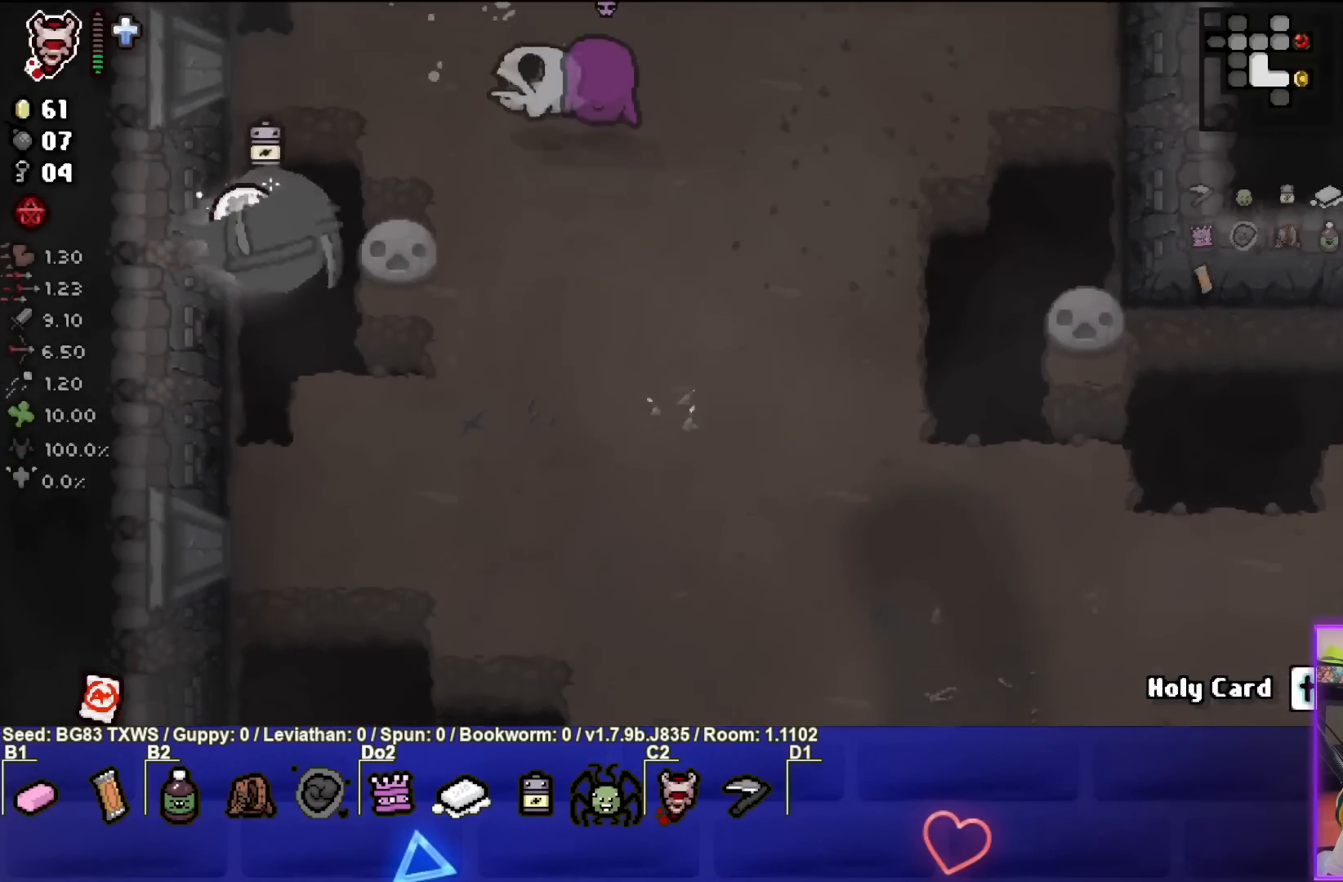
{"buttons": [], "left_stick": "down", "events": [[17, "CIRCLE", "down"], [50, "left_stick", "down"], [233, "CIRCLE", "up"]]}
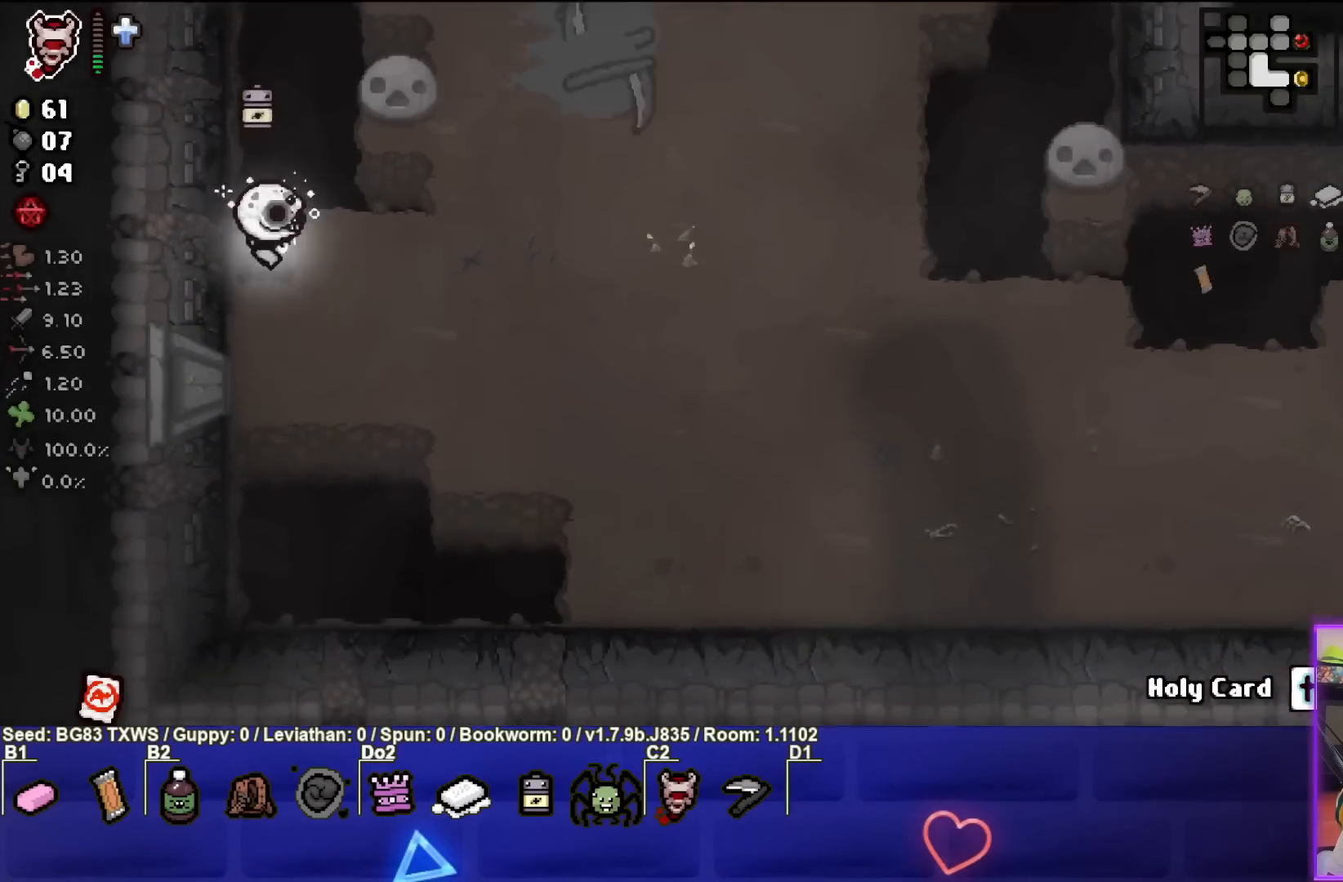
{"buttons": [], "left_stick": "down", "events": [[33, "left_stick", "down-right"], [167, "left_stick", "right"], [267, "TRIANGLE", "down"], [367, "left_stick", "center"], [417, "left_stick", "down"], [483, "TRIANGLE", "up"]]}
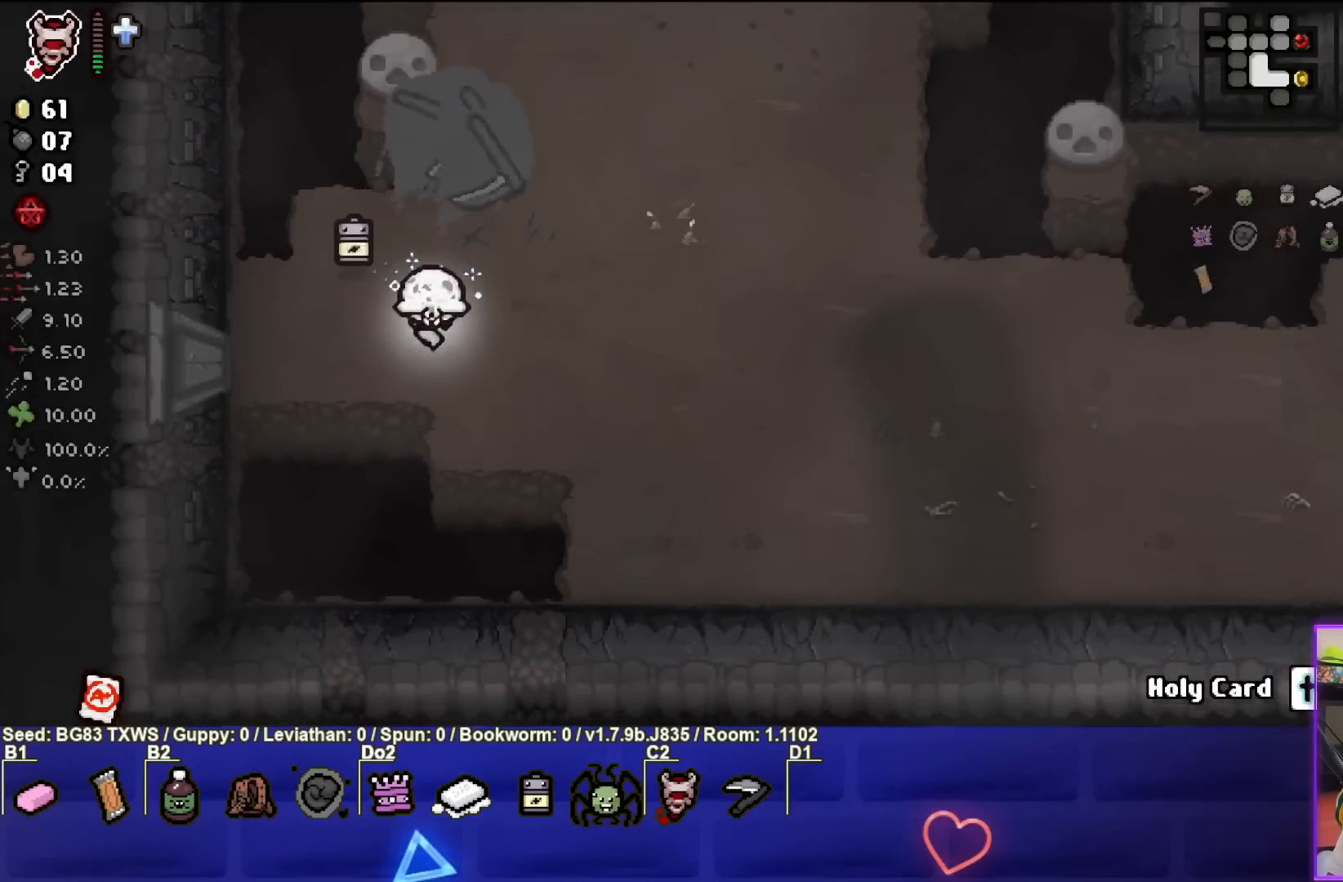
{"buttons": [], "left_stick": "down-right", "events": [[33, "TRIANGLE", "down"], [100, "left_stick", "down-right"], [217, "left_stick", "center"], [233, "TRIANGLE", "up"], [400, "left_stick", "down-right"]]}
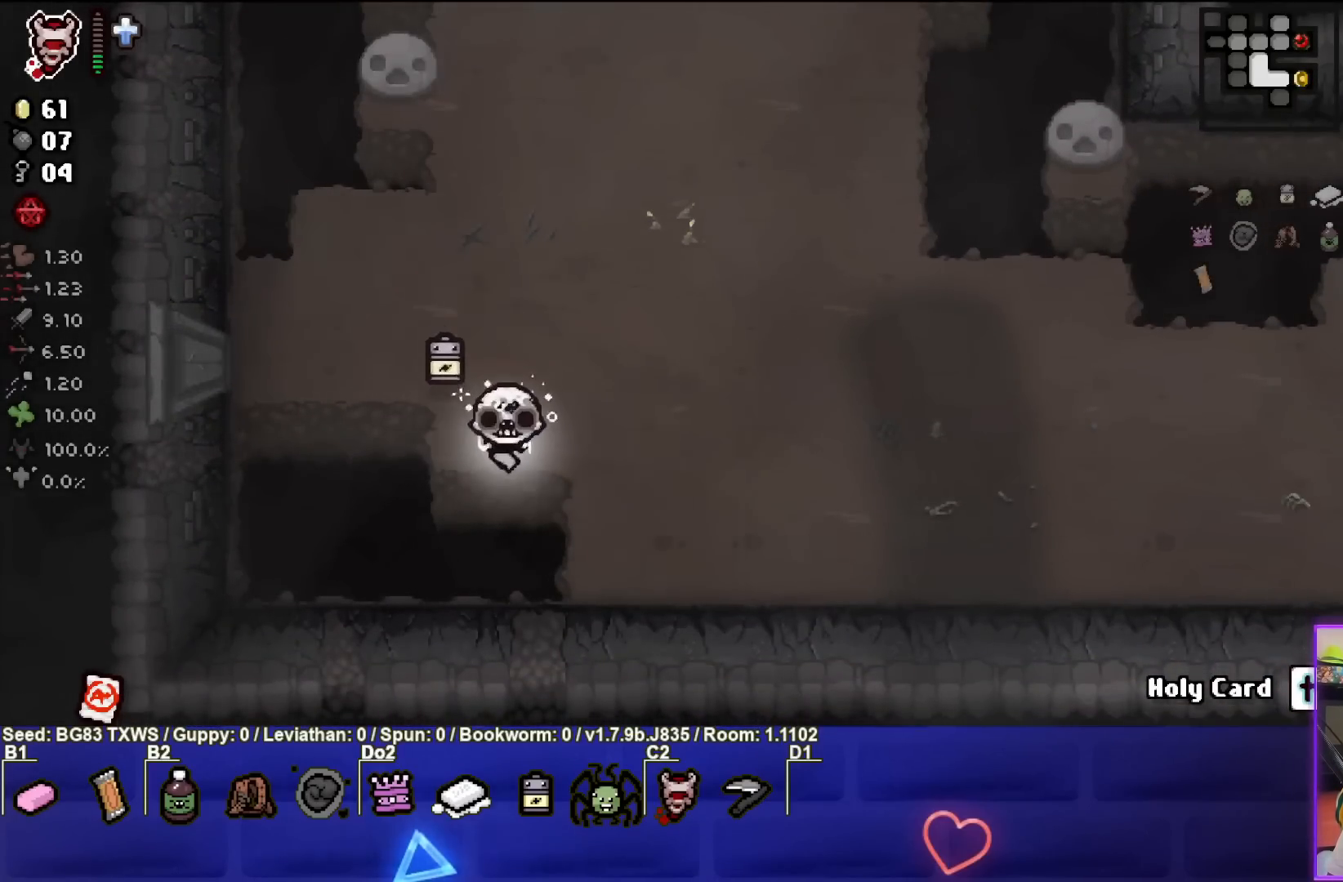
{"buttons": [], "left_stick": "down", "events": [[67, "left_stick", "center"], [117, "TRIANGLE", "down"], [367, "TRIANGLE", "up"], [483, "left_stick", "down"]]}
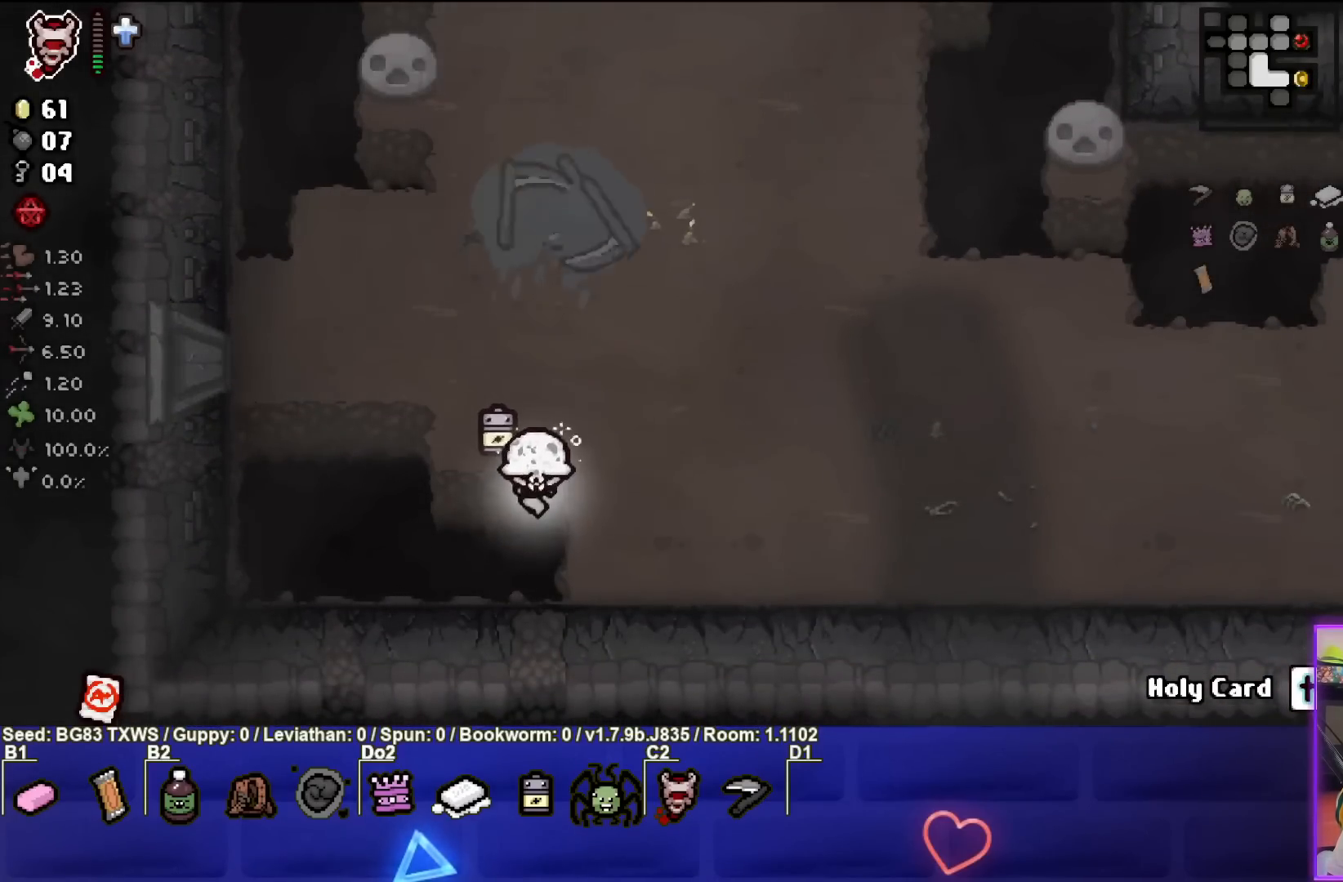
{"buttons": [], "left_stick": "center", "events": [[83, "left_stick", "center"]]}
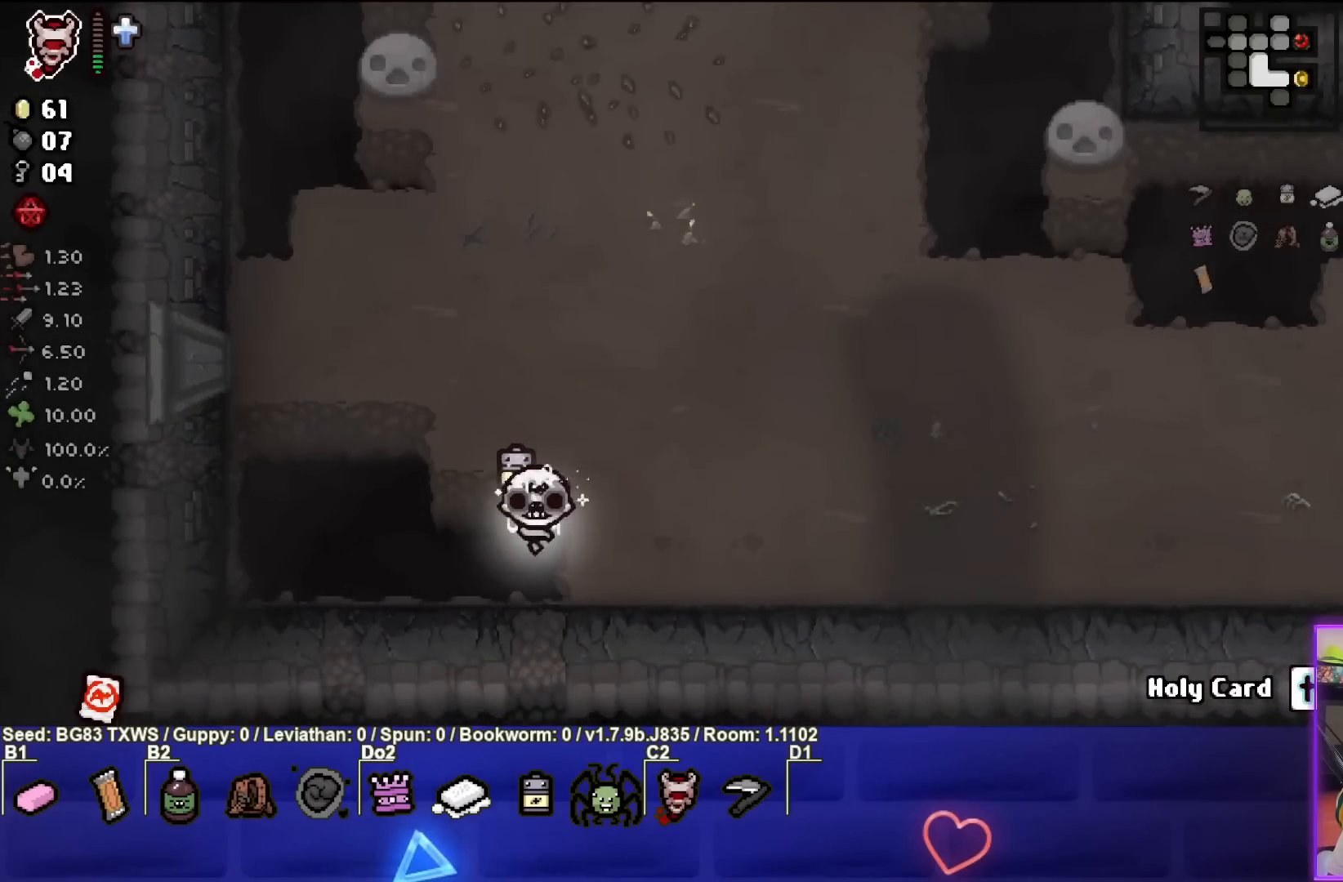
{"buttons": [], "left_stick": "right", "events": [[183, "left_stick", "right"]]}
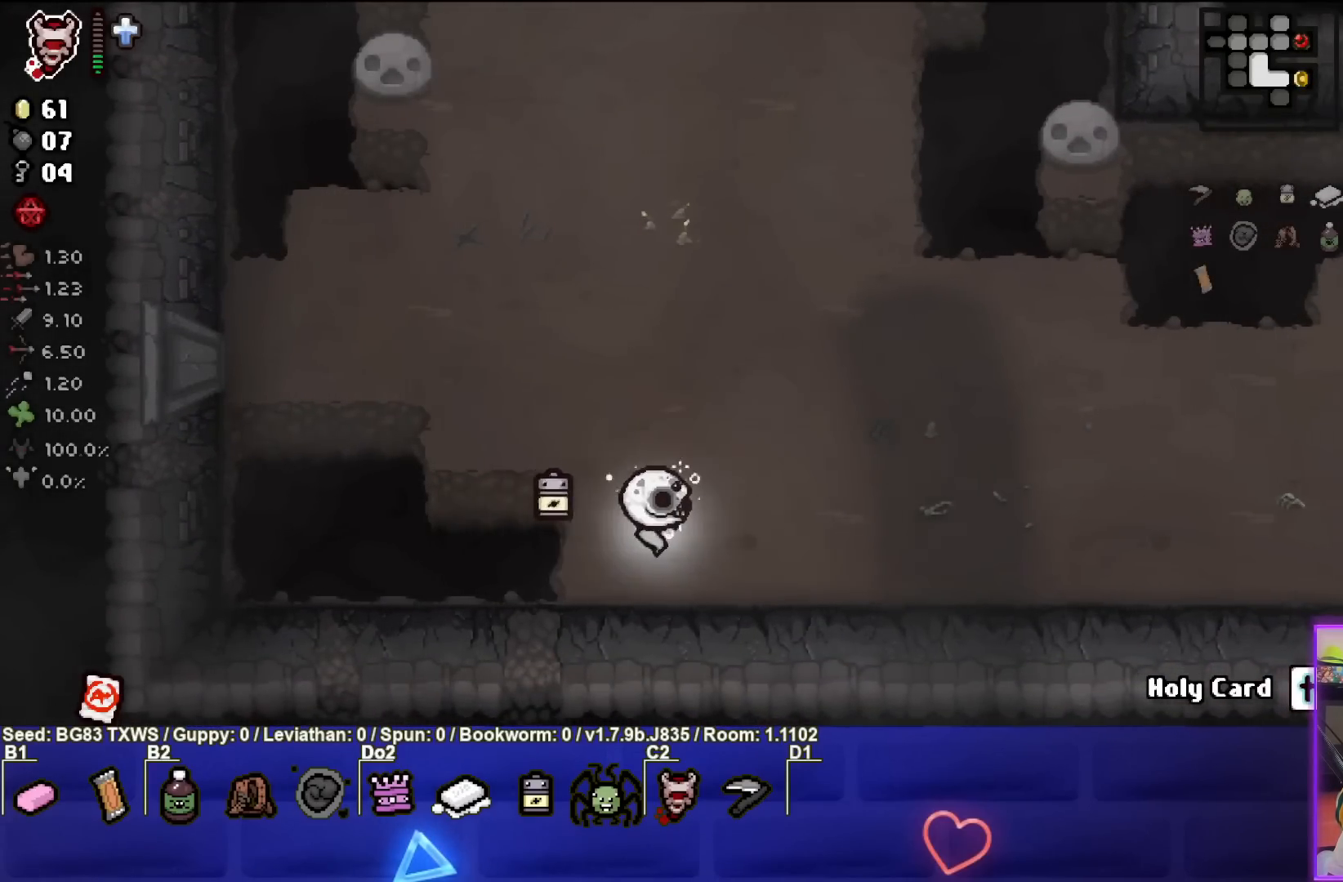
{"buttons": [], "left_stick": "center", "events": [[67, "left_stick", "center"]]}
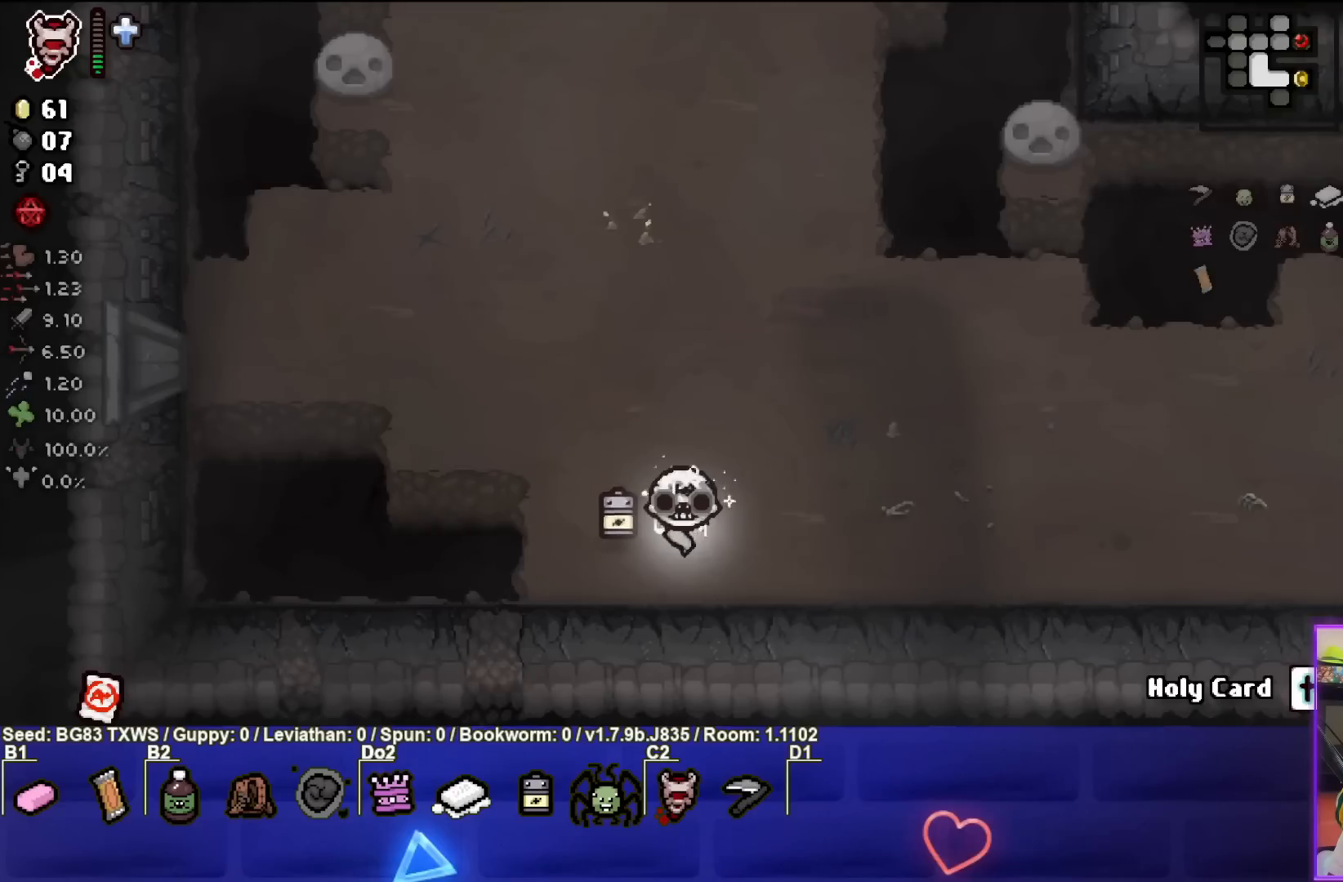
{"buttons": [], "left_stick": "up", "events": [[367, "left_stick", "up"]]}
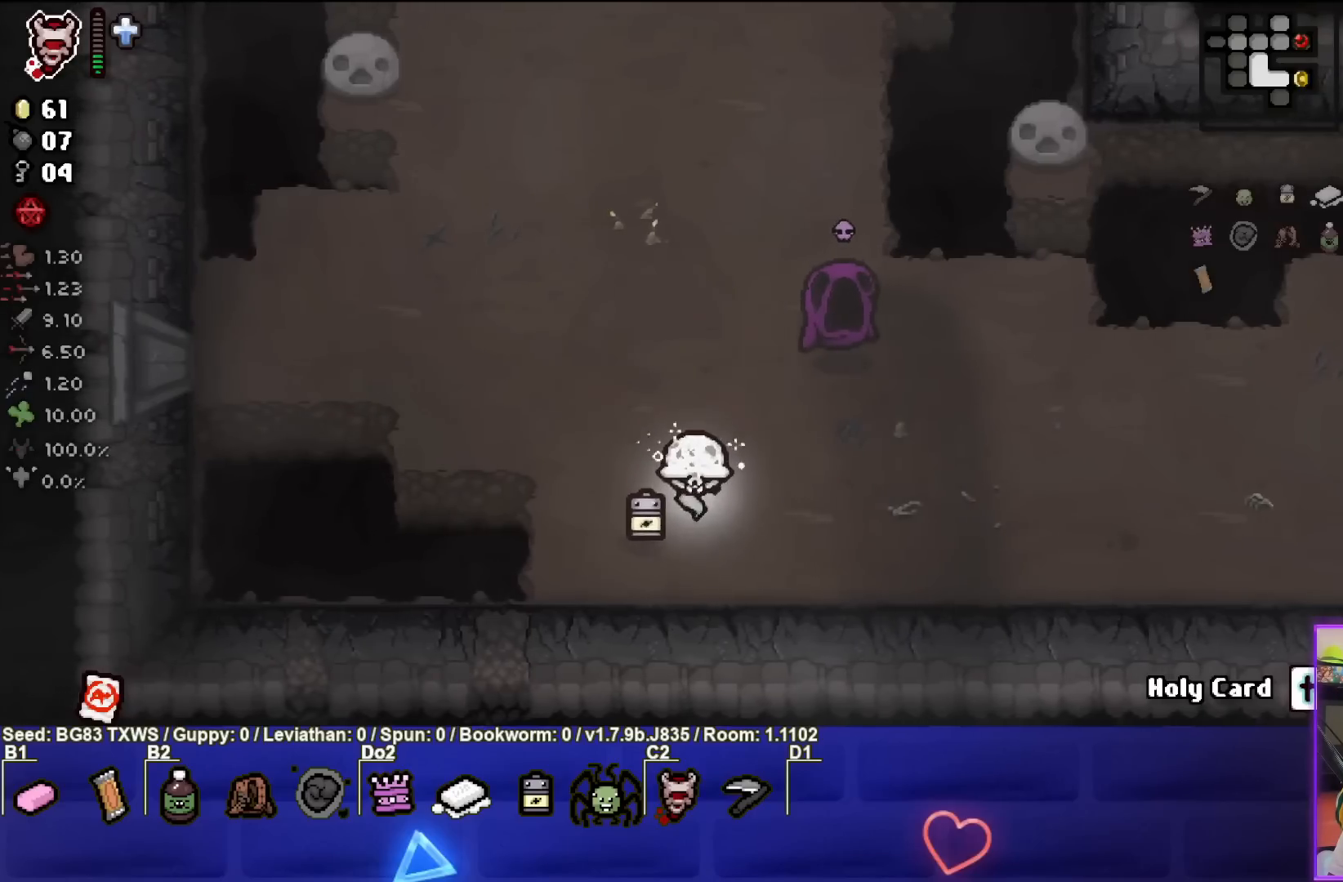
{"buttons": ["CIRCLE"], "left_stick": "left", "events": [[283, "CIRCLE", "down"], [350, "left_stick", "left"]]}